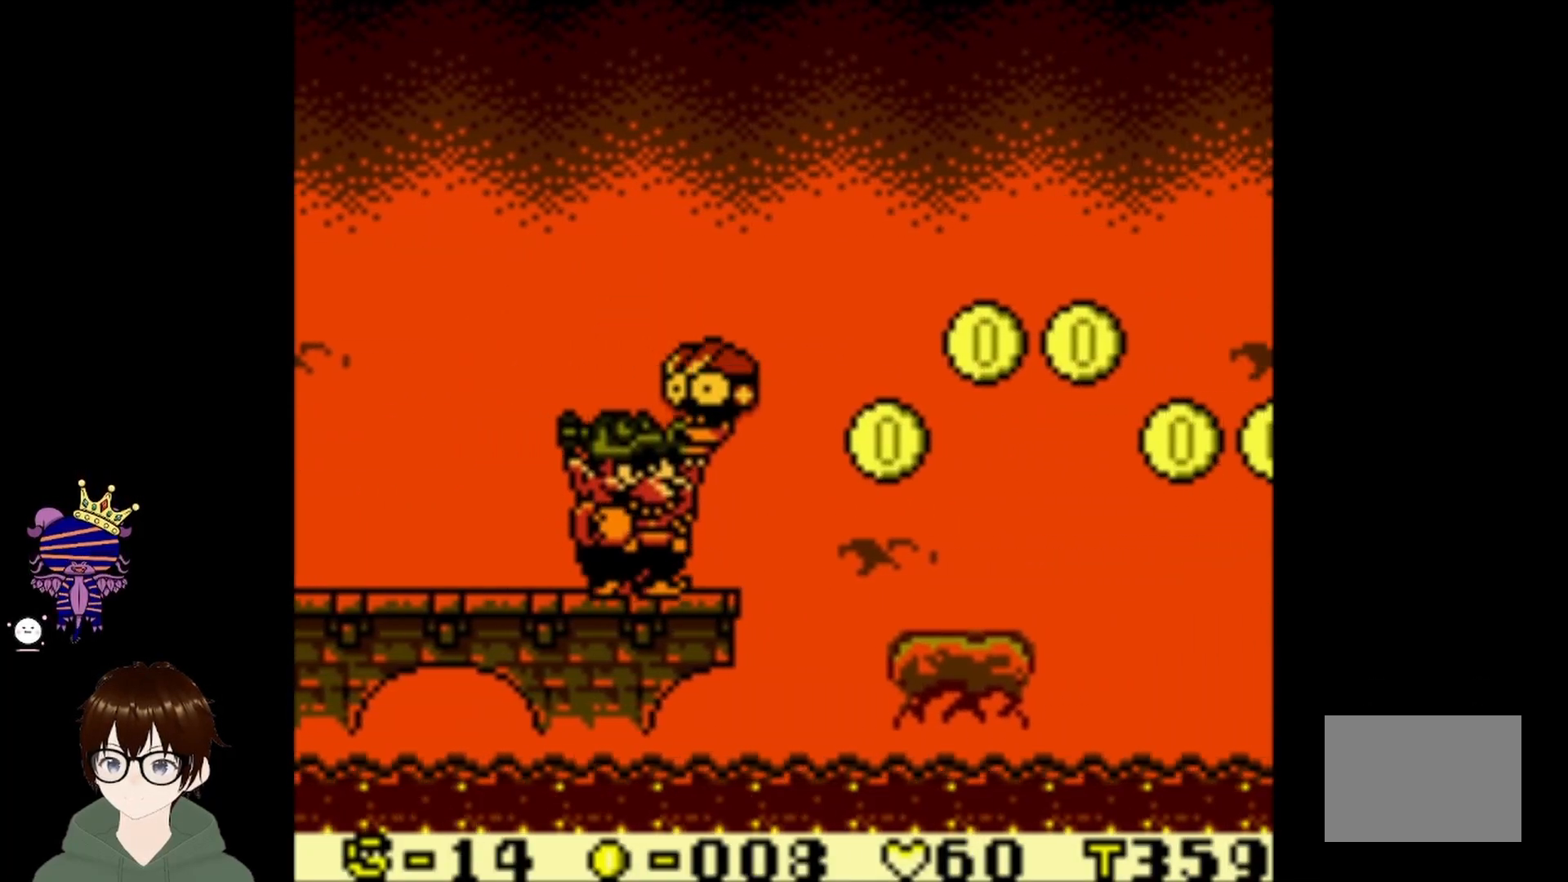
Gameplay with a controller (PlayStation layout); each line is a JSON object with the inputs held at the frame after it. "events" lists button and stick changes between this image and that frame as [ms after this image, input, new state], when the widget could be followed in between. Not read: L3 R3 right_stick.
{"buttons": ["DPAD_RIGHT"], "left_stick": "center", "events": [[434, "DPAD_RIGHT", "down"]]}
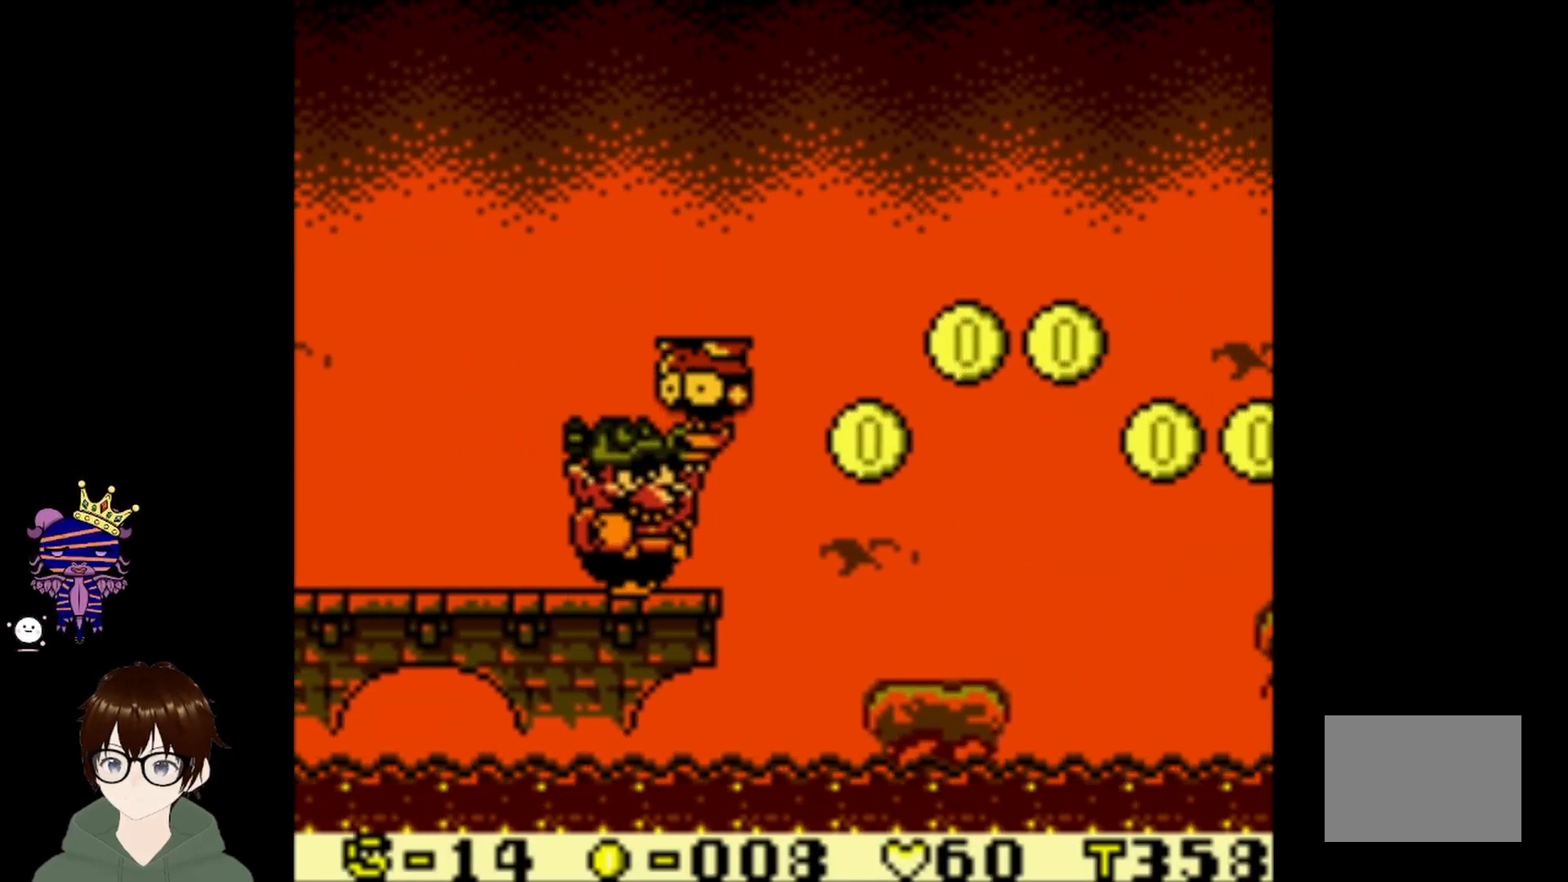
{"buttons": [], "left_stick": "center", "events": [[33, "DPAD_RIGHT", "up"], [200, "CROSS", "down"], [334, "CROSS", "up"]]}
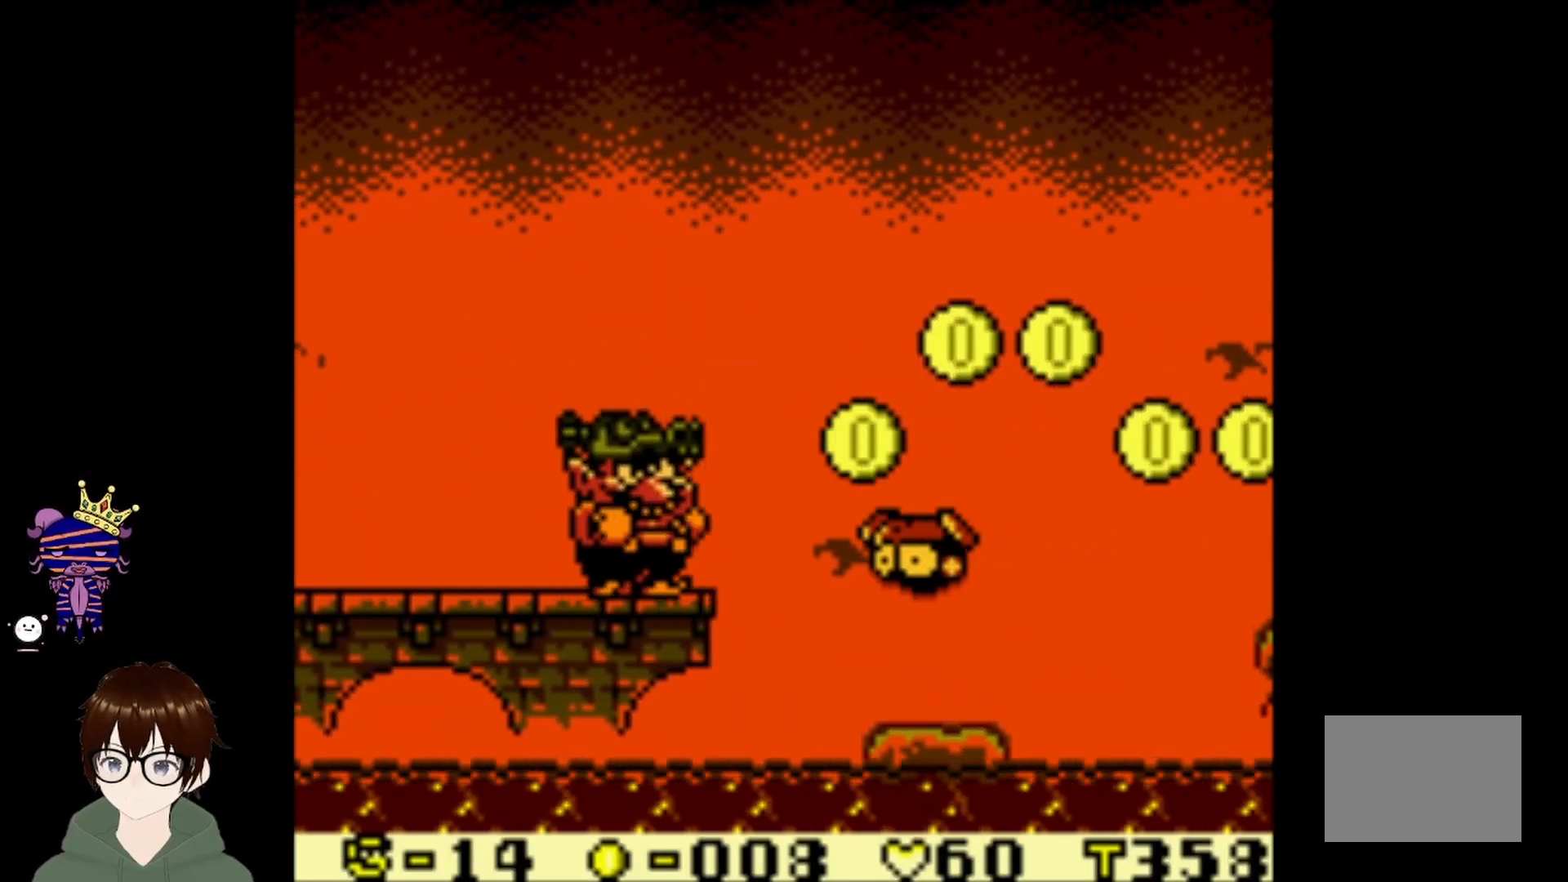
{"buttons": [], "left_stick": "center", "events": []}
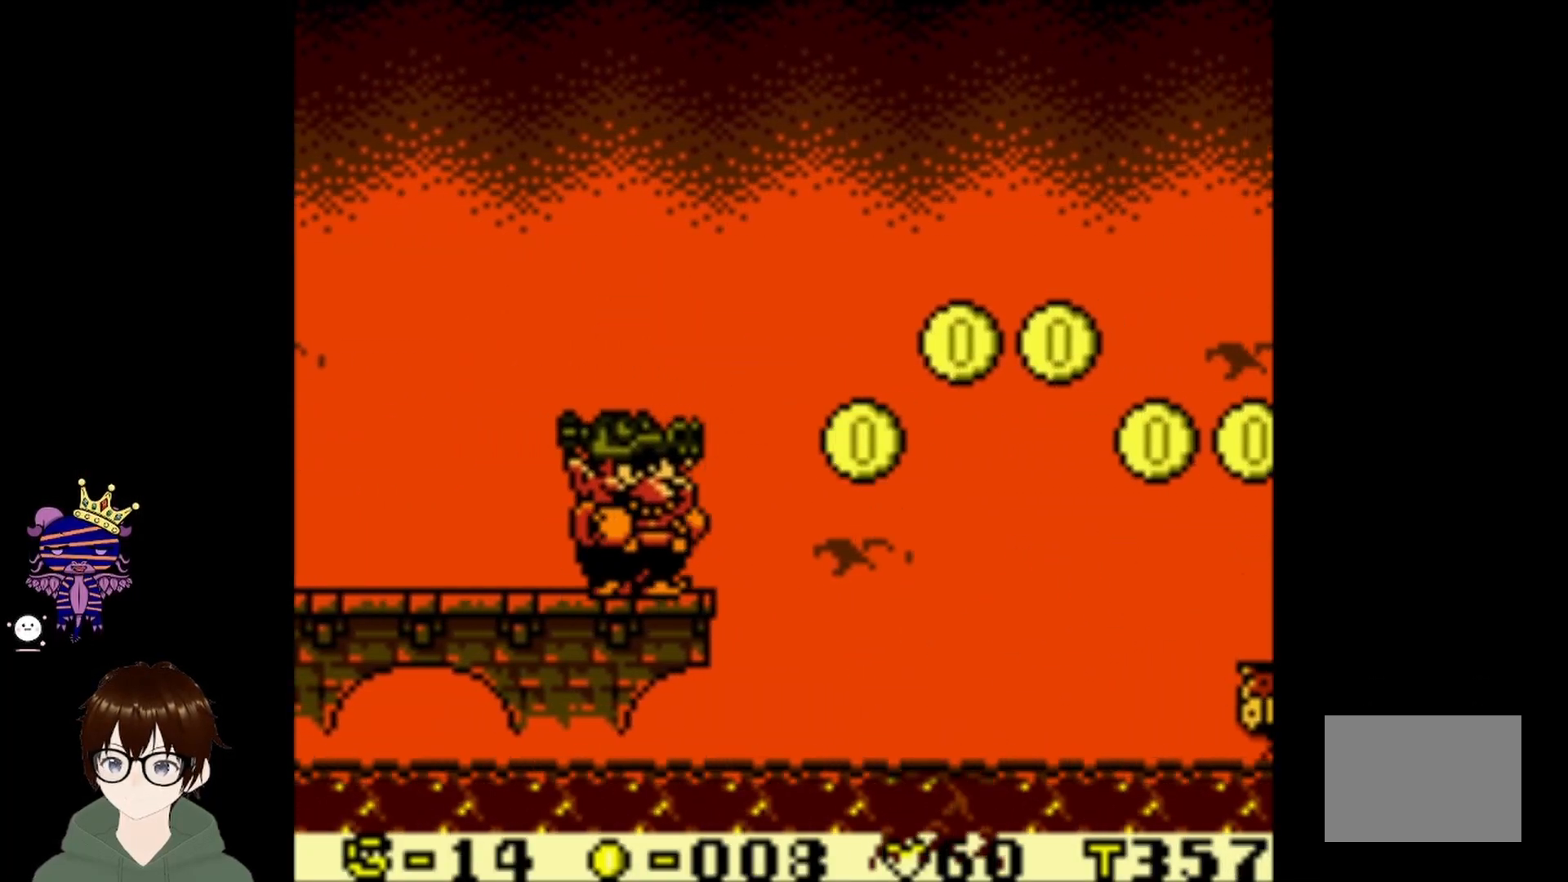
{"buttons": [], "left_stick": "center", "events": []}
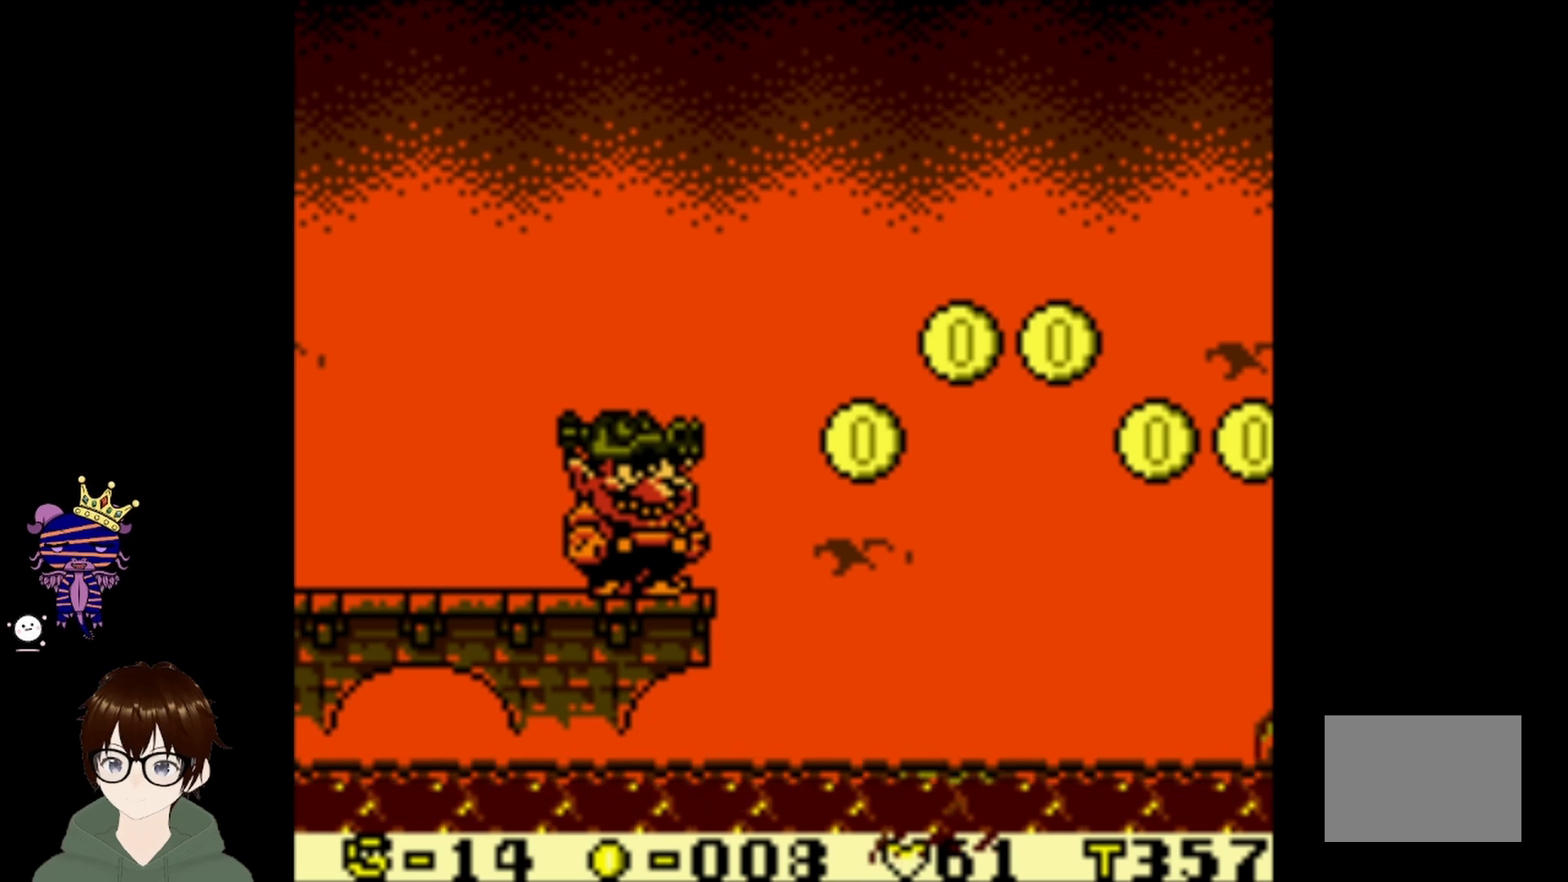
{"buttons": [], "left_stick": "center", "events": []}
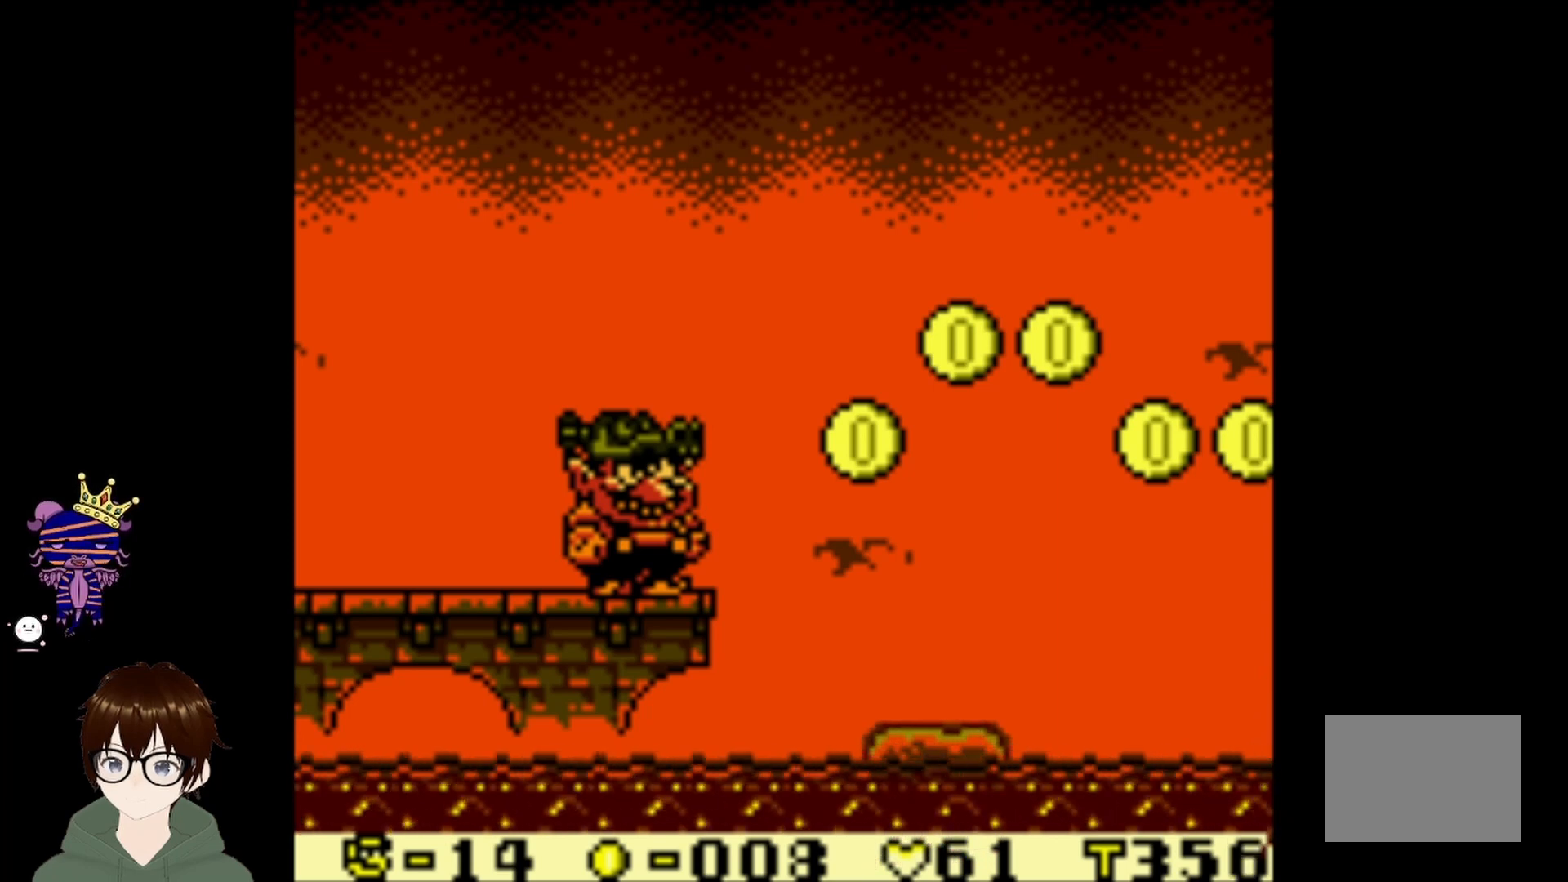
{"buttons": ["DPAD_RIGHT"], "left_stick": "center", "events": [[100, "DPAD_RIGHT", "down"], [167, "CIRCLE", "down"], [200, "DPAD_UP", "down"], [467, "CIRCLE", "up"], [467, "DPAD_UP", "up"]]}
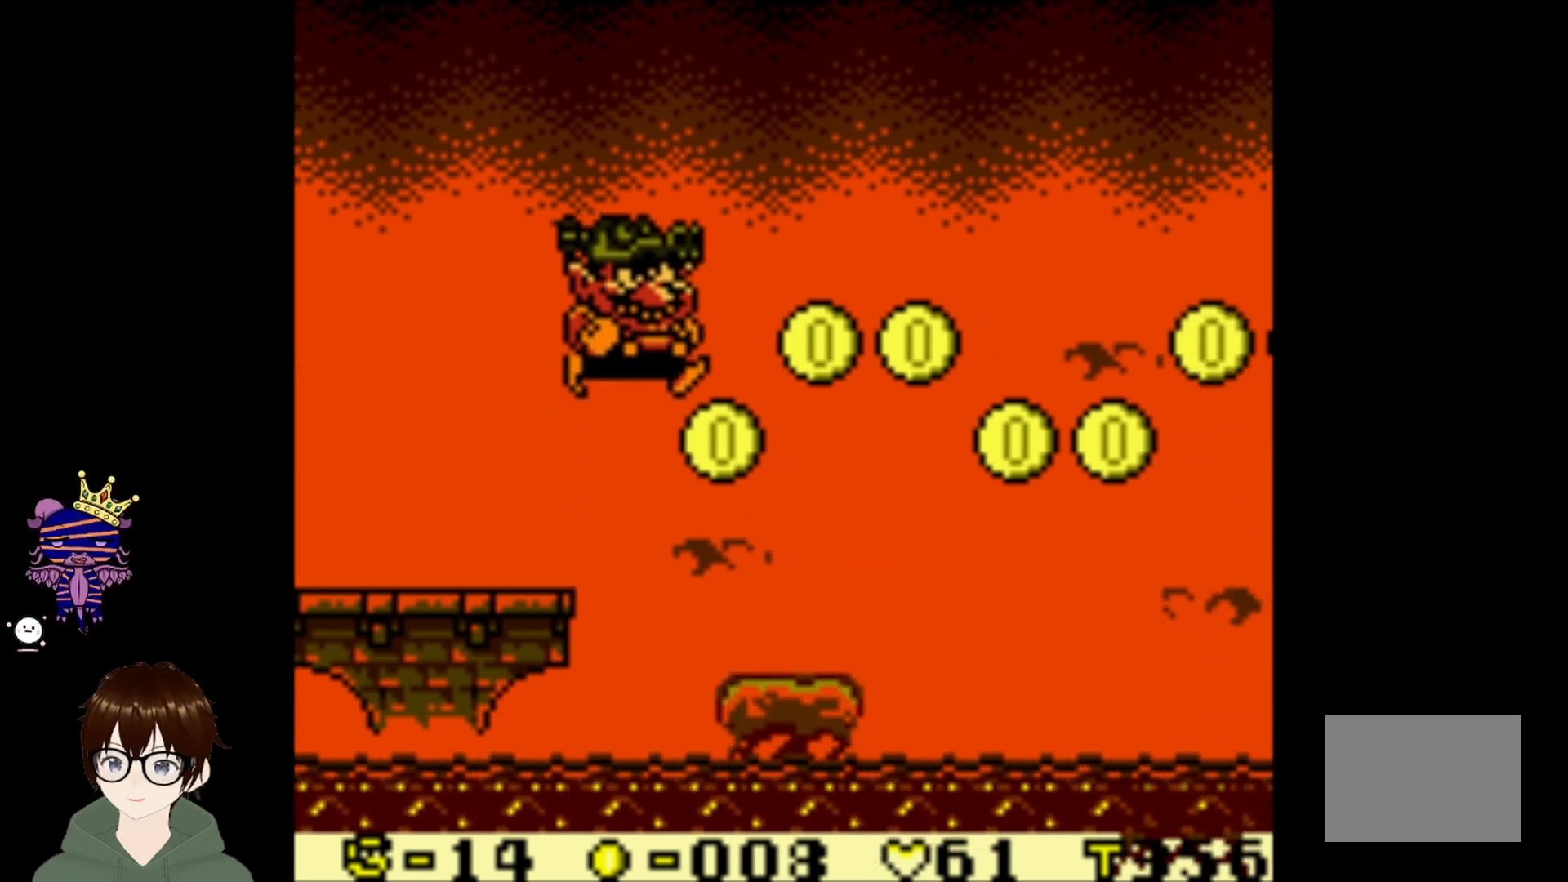
{"buttons": [], "left_stick": "center", "events": [[267, "DPAD_RIGHT", "up"]]}
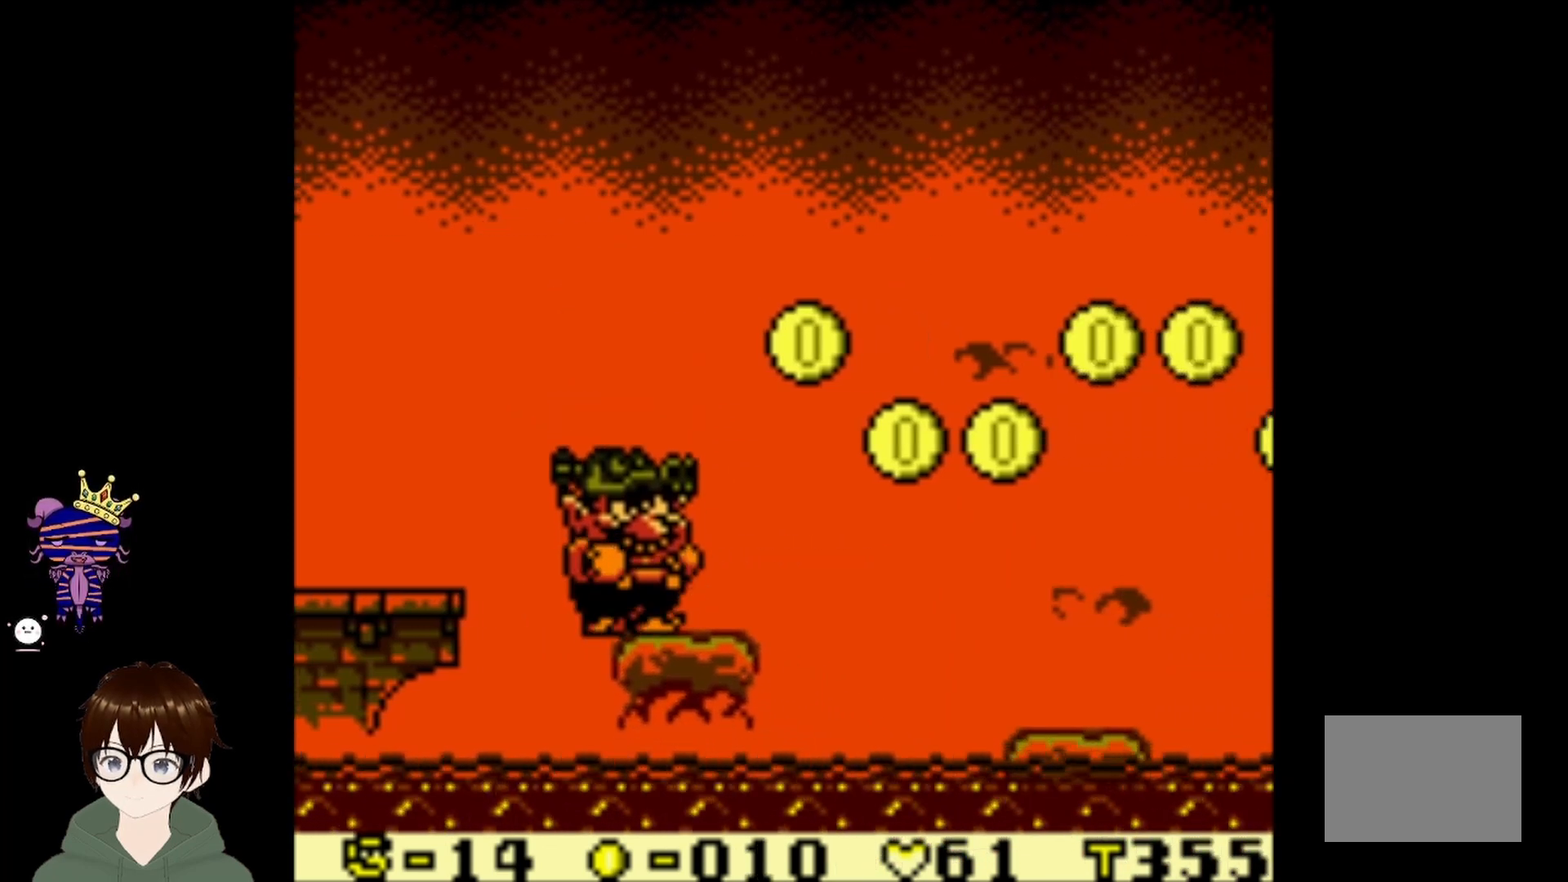
{"buttons": ["CIRCLE", "DPAD_UP", "DPAD_RIGHT"], "left_stick": "center", "events": [[33, "DPAD_RIGHT", "down"], [200, "DPAD_UP", "down"], [233, "CIRCLE", "down"]]}
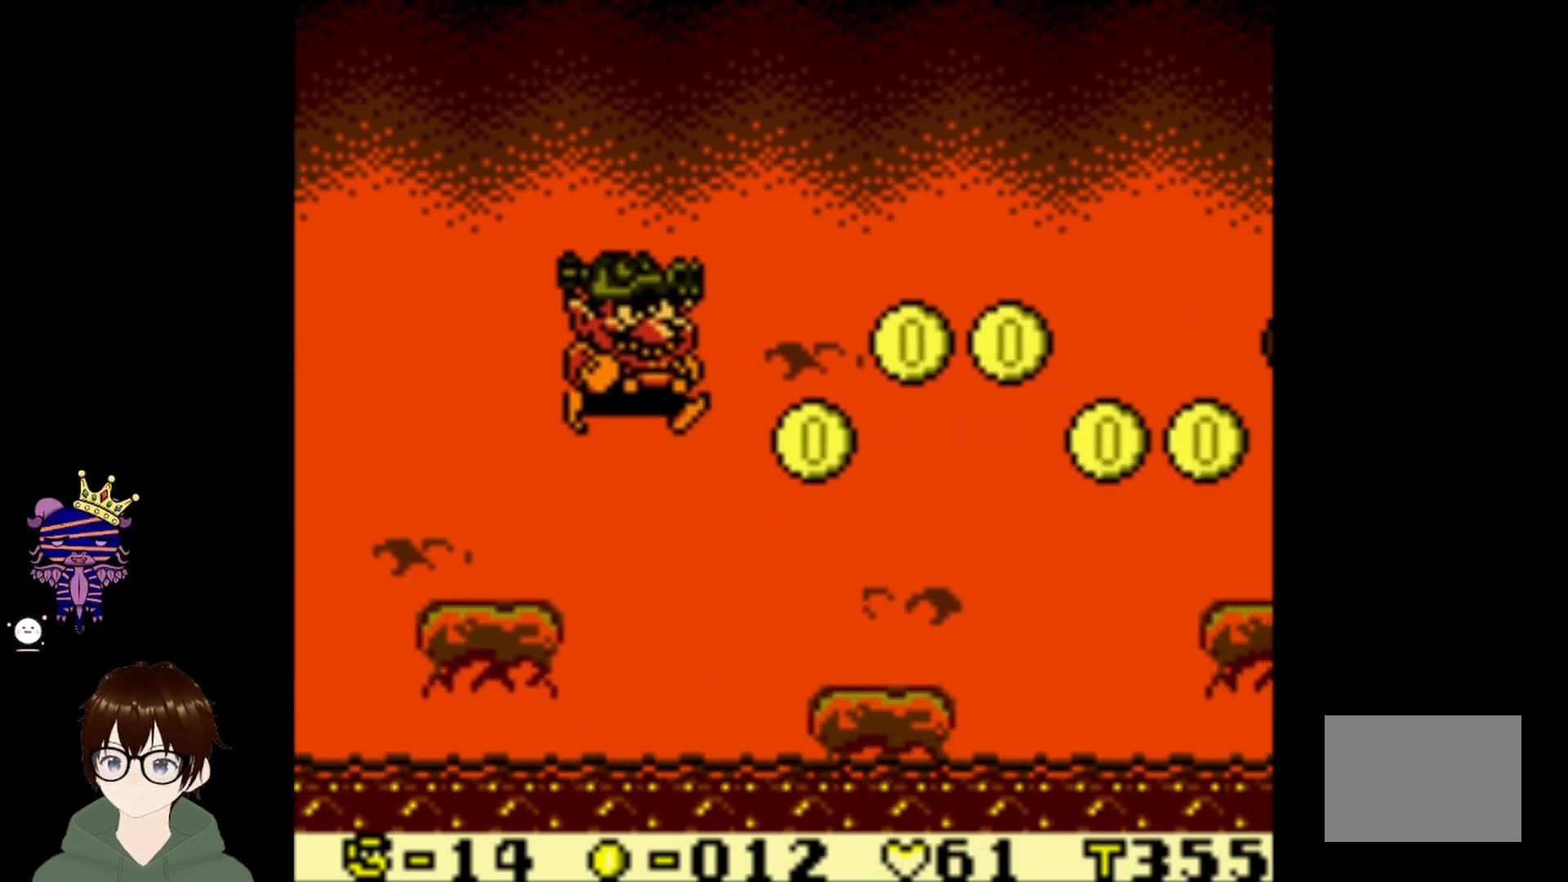
{"buttons": [], "left_stick": "center", "events": [[101, "CIRCLE", "up"], [101, "DPAD_UP", "up"], [468, "DPAD_RIGHT", "up"]]}
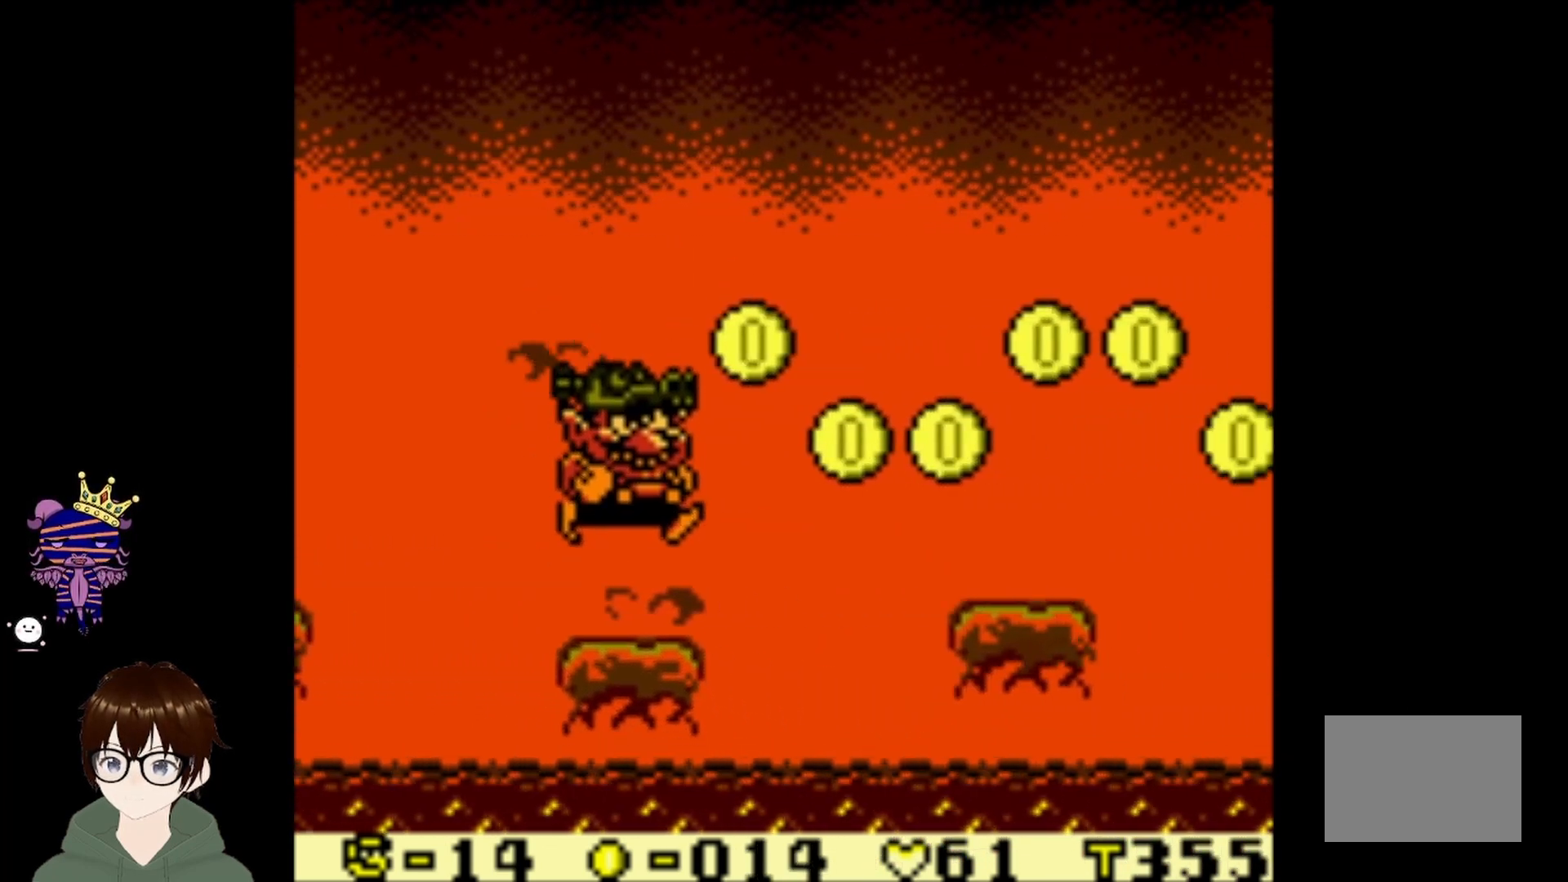
{"buttons": ["CIRCLE", "DPAD_UP", "DPAD_RIGHT"], "left_stick": "center", "events": [[200, "DPAD_RIGHT", "down"], [267, "DPAD_UP", "down"], [334, "CIRCLE", "down"]]}
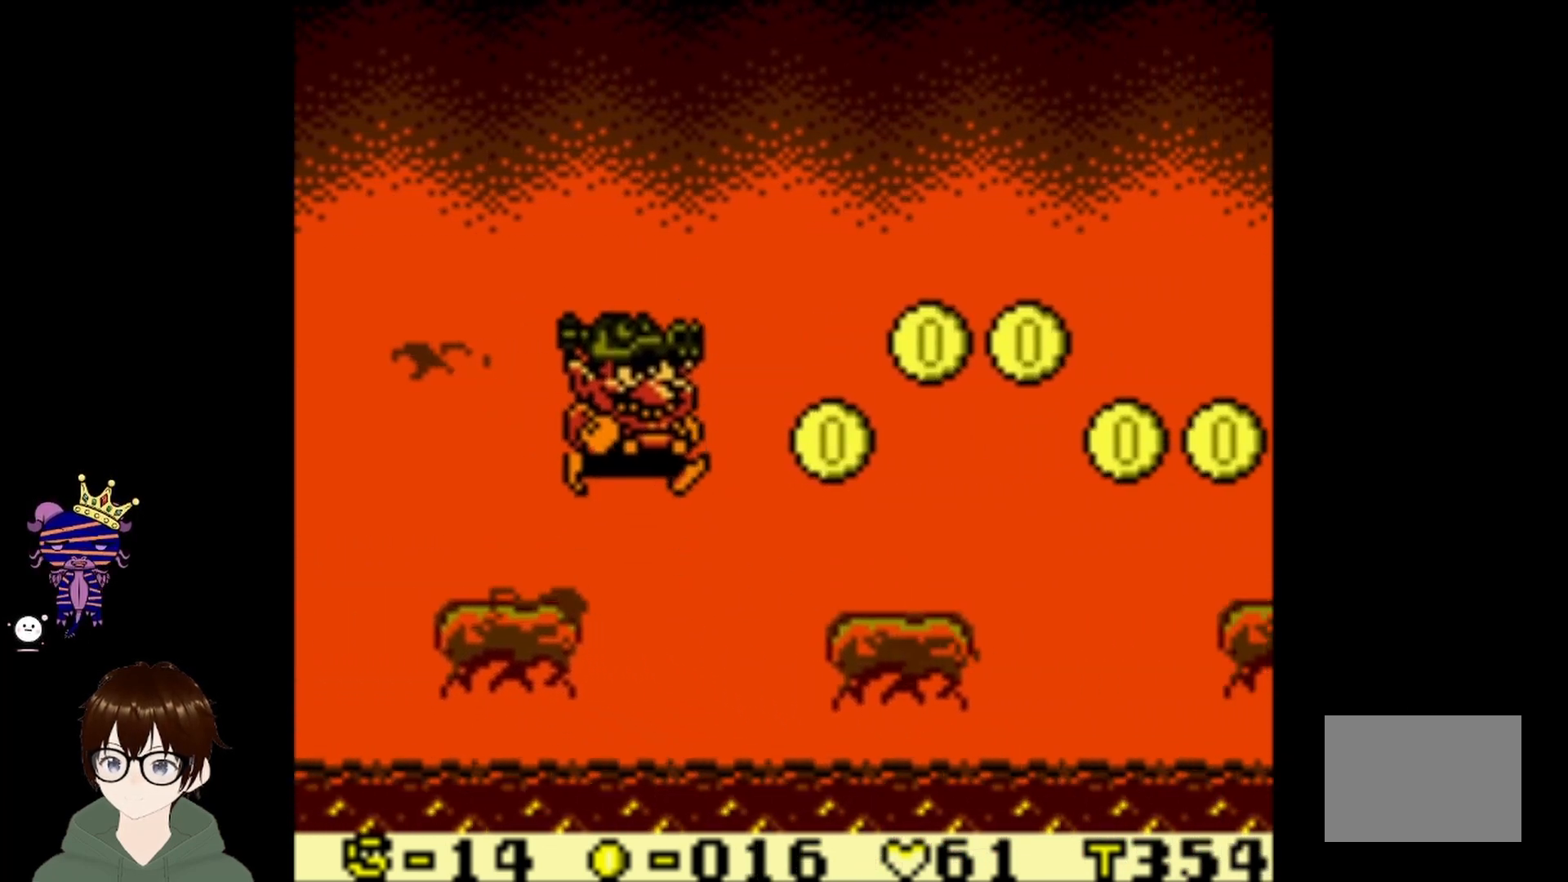
{"buttons": [], "left_stick": "center", "events": [[134, "CIRCLE", "up"], [267, "DPAD_UP", "up"], [468, "DPAD_RIGHT", "up"]]}
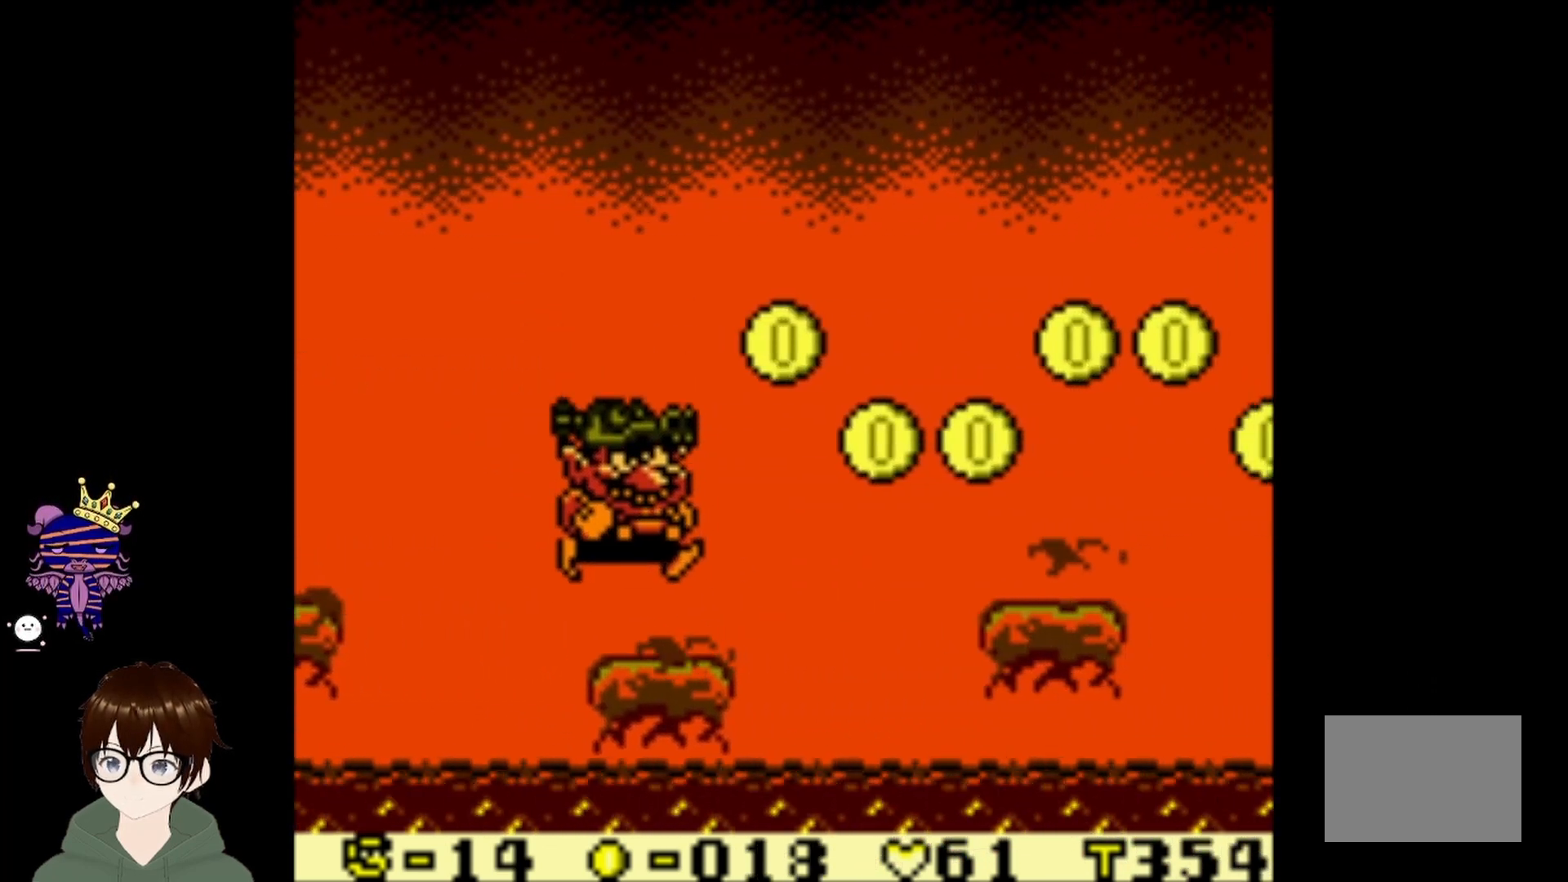
{"buttons": ["CIRCLE", "DPAD_UP", "DPAD_RIGHT"], "left_stick": "center", "events": [[200, "DPAD_RIGHT", "down"], [267, "DPAD_UP", "down"], [334, "CIRCLE", "down"]]}
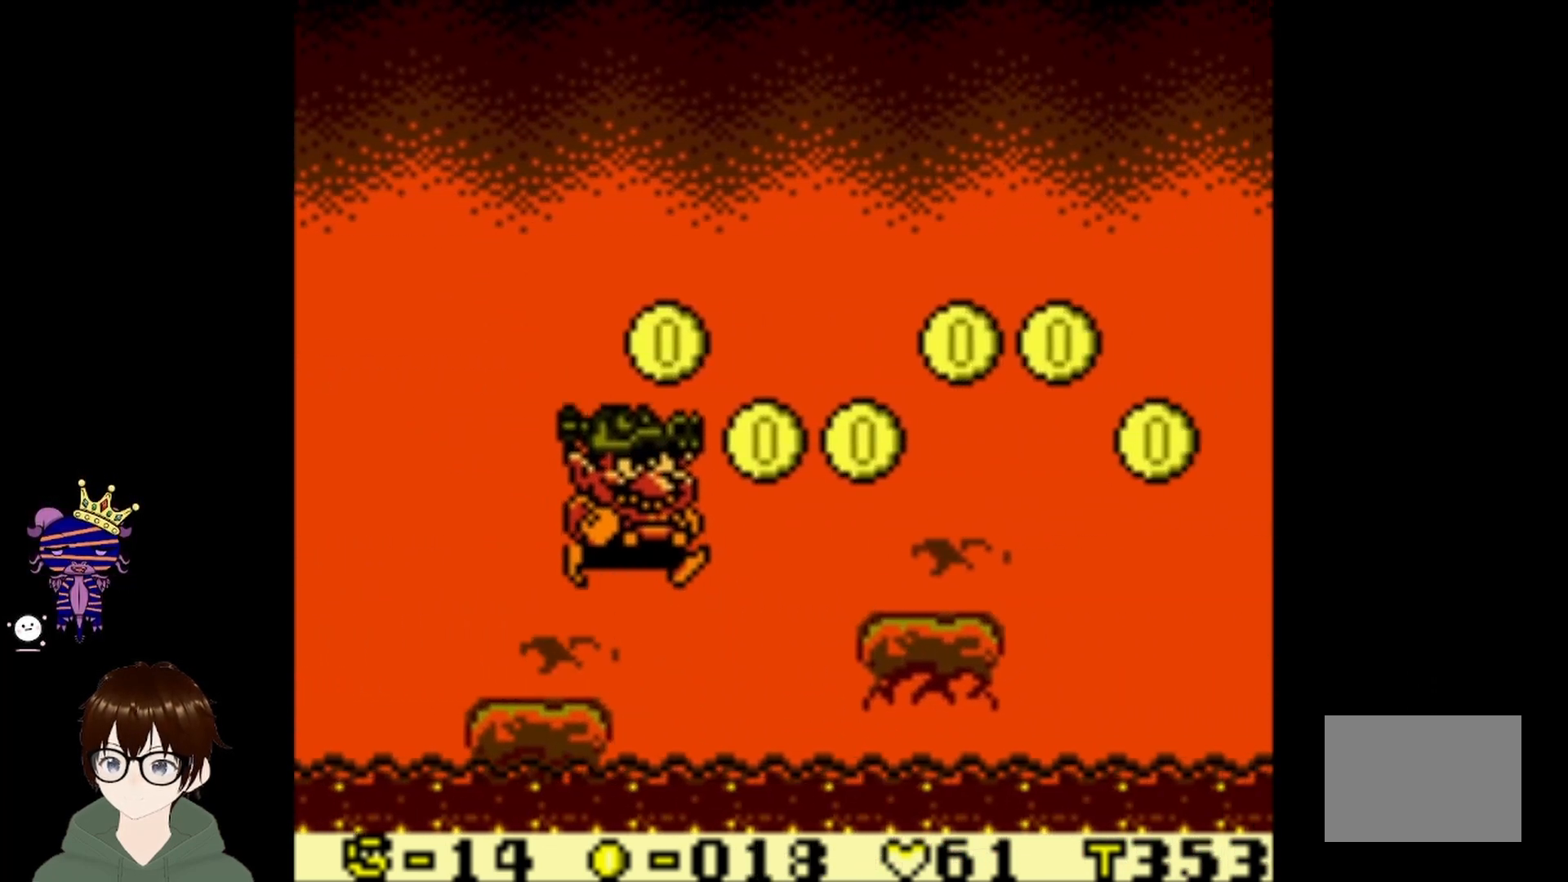
{"buttons": ["DPAD_RIGHT"], "left_stick": "center", "events": [[200, "DPAD_UP", "up"], [234, "CIRCLE", "up"]]}
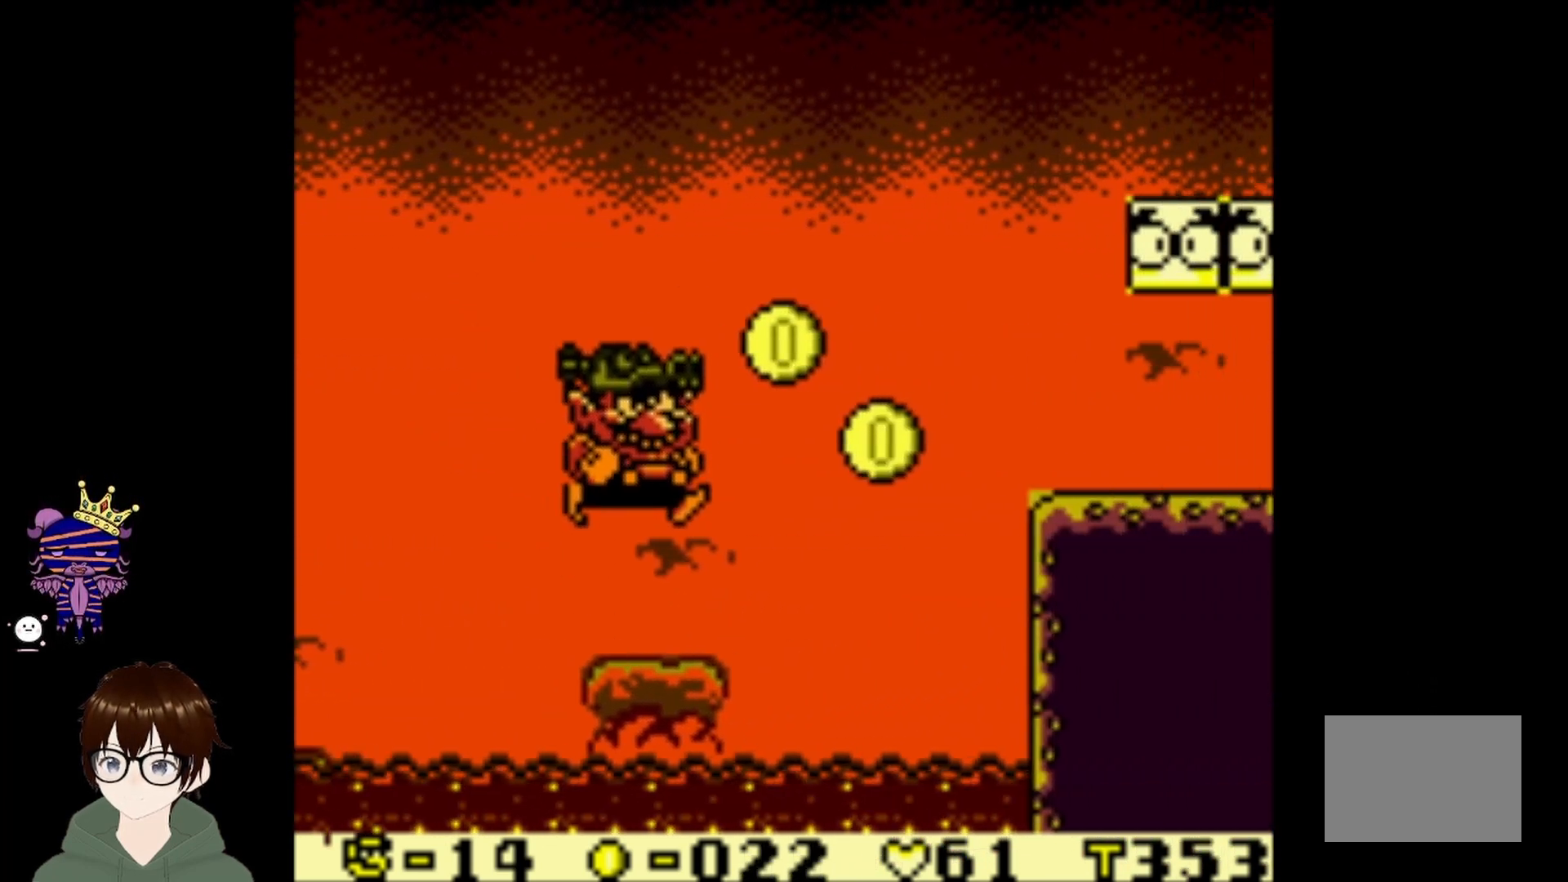
{"buttons": ["CIRCLE", "DPAD_UP", "DPAD_RIGHT"], "left_stick": "center", "events": [[66, "DPAD_RIGHT", "up"], [266, "DPAD_RIGHT", "down"], [333, "DPAD_UP", "down"], [400, "CIRCLE", "down"]]}
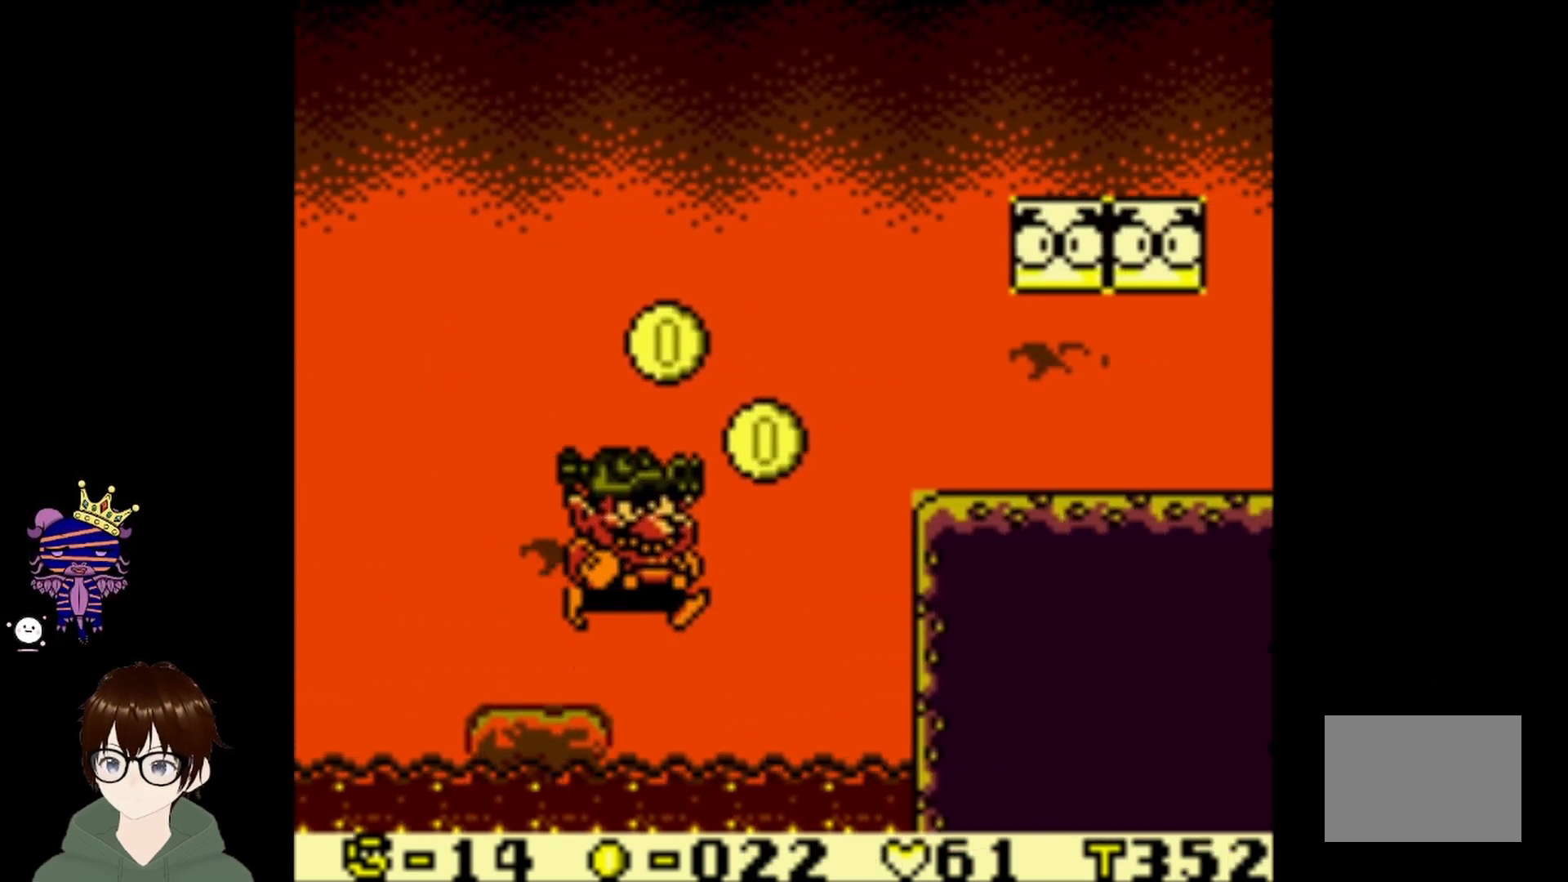
{"buttons": ["DPAD_RIGHT"], "left_stick": "center", "events": [[434, "DPAD_UP", "up"], [501, "CIRCLE", "up"]]}
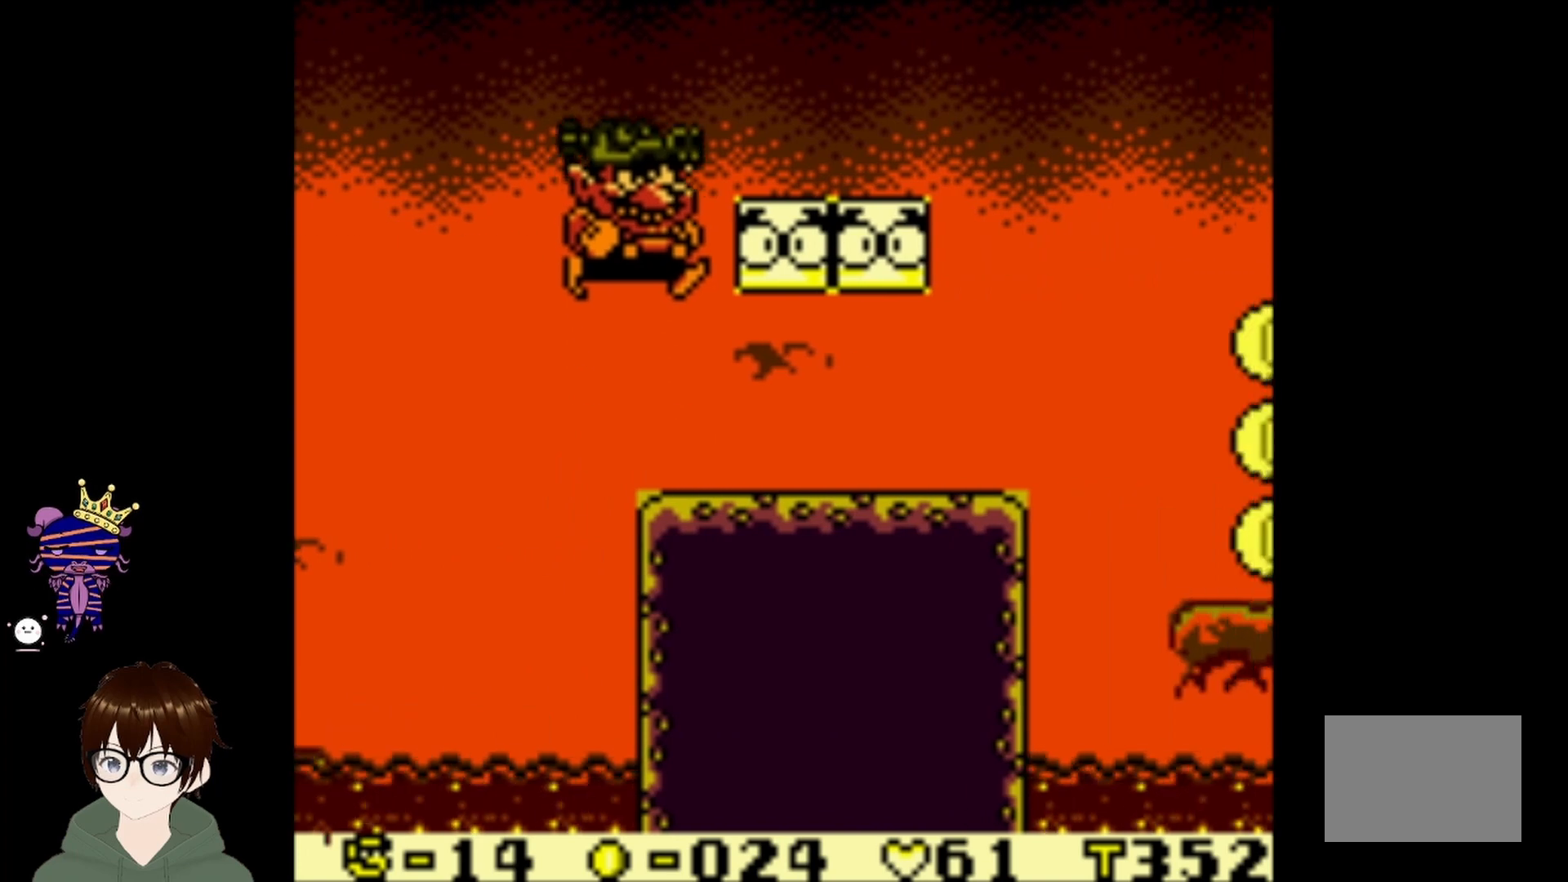
{"buttons": ["DPAD_RIGHT"], "left_stick": "center", "events": []}
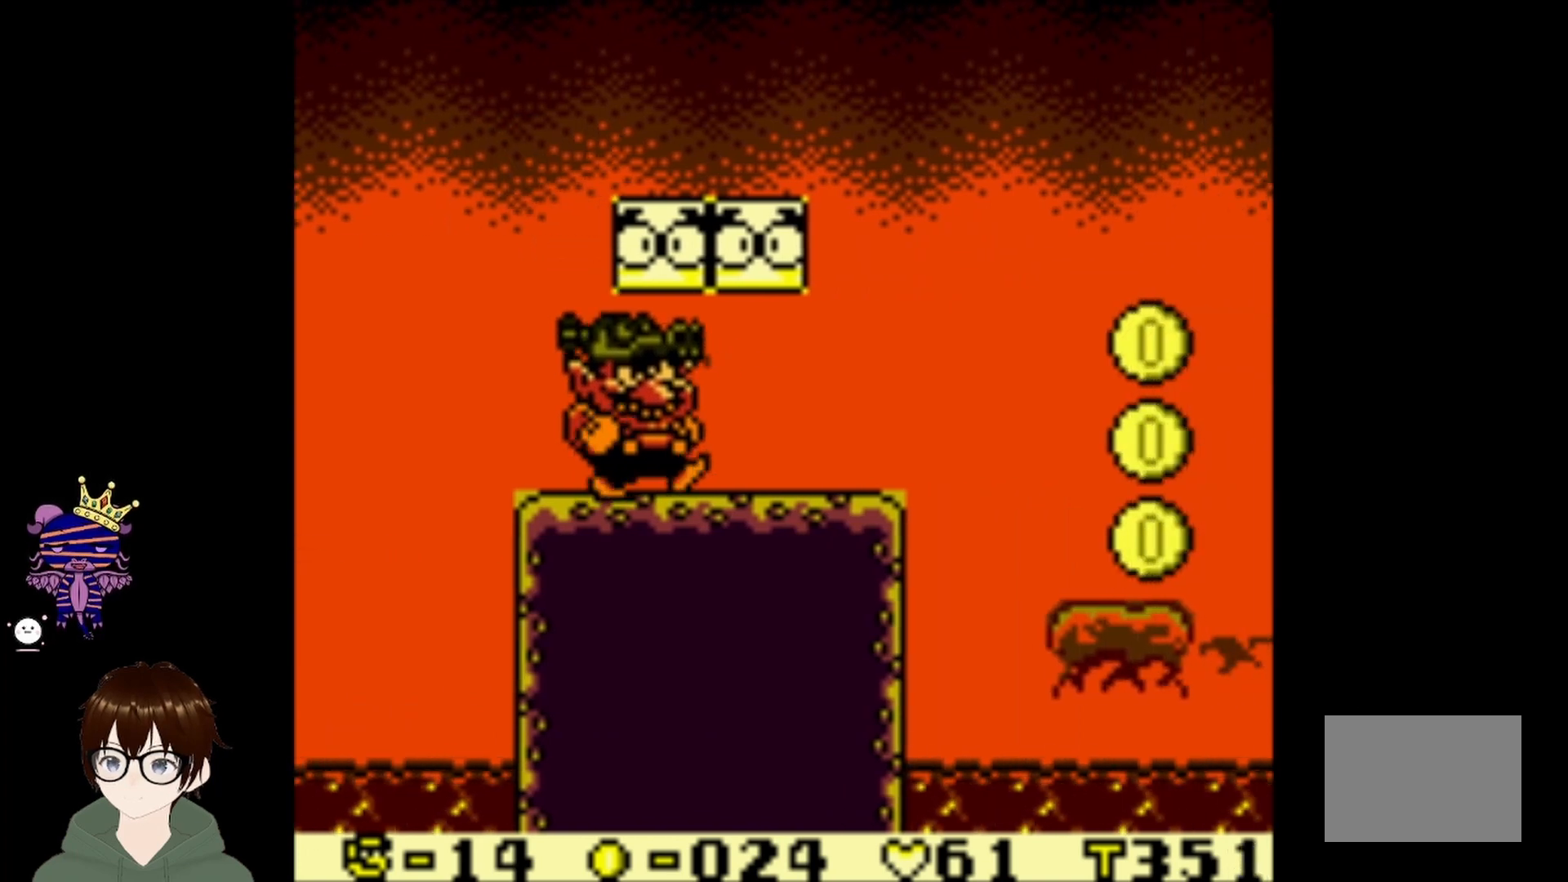
{"buttons": ["CIRCLE"], "left_stick": "center", "events": [[67, "CIRCLE", "down"], [167, "CIRCLE", "up"], [234, "CIRCLE", "down"], [400, "CIRCLE", "up"], [400, "DPAD_RIGHT", "up"], [501, "CIRCLE", "down"]]}
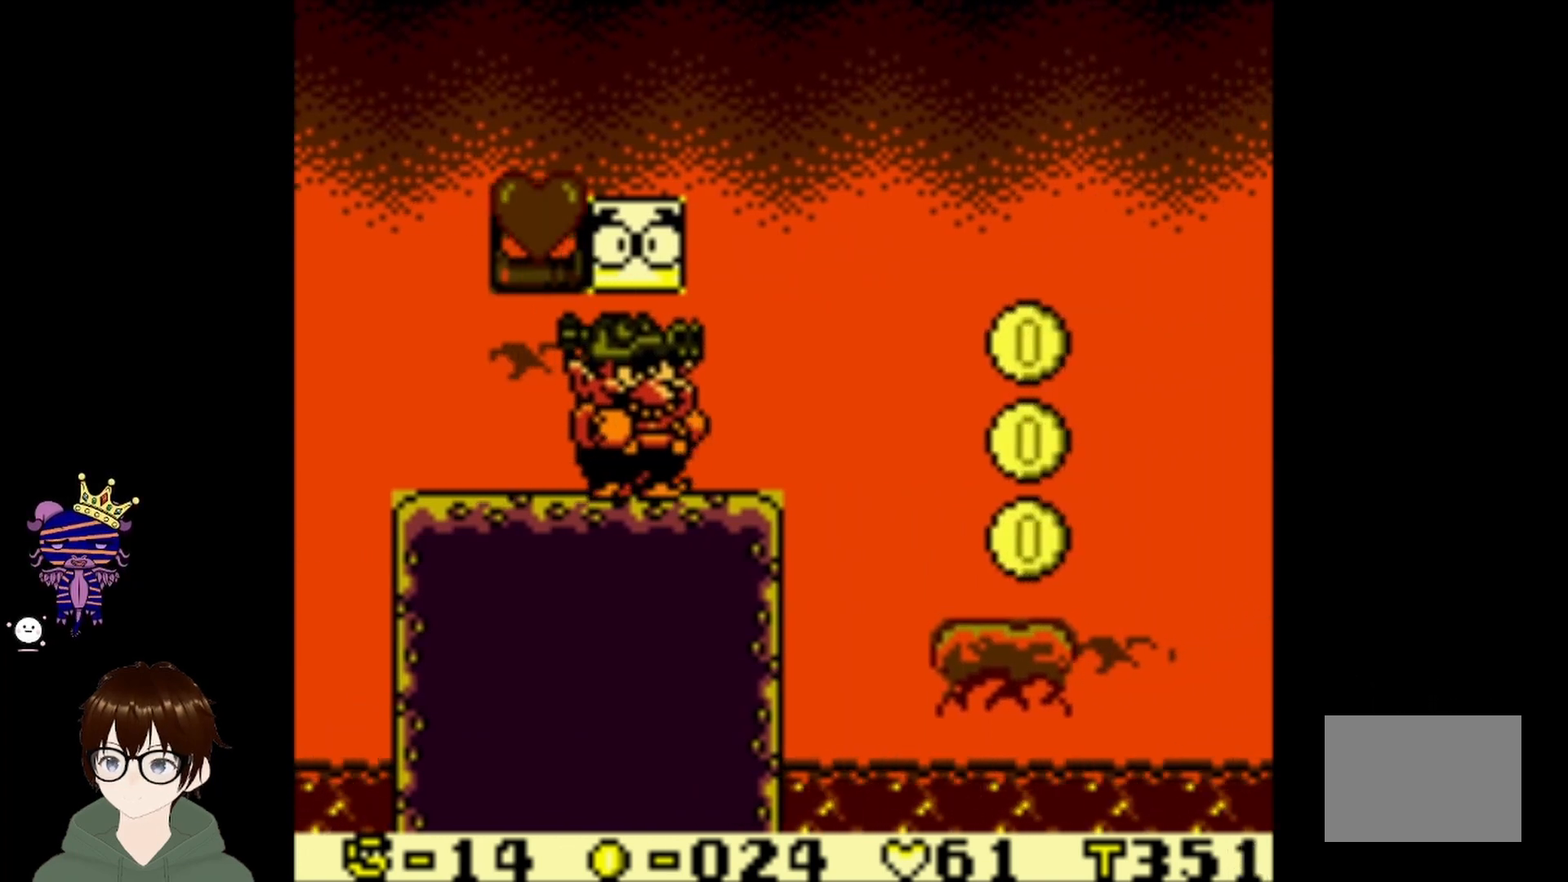
{"buttons": ["DPAD_RIGHT"], "left_stick": "center", "events": [[200, "CIRCLE", "up"], [433, "DPAD_RIGHT", "down"]]}
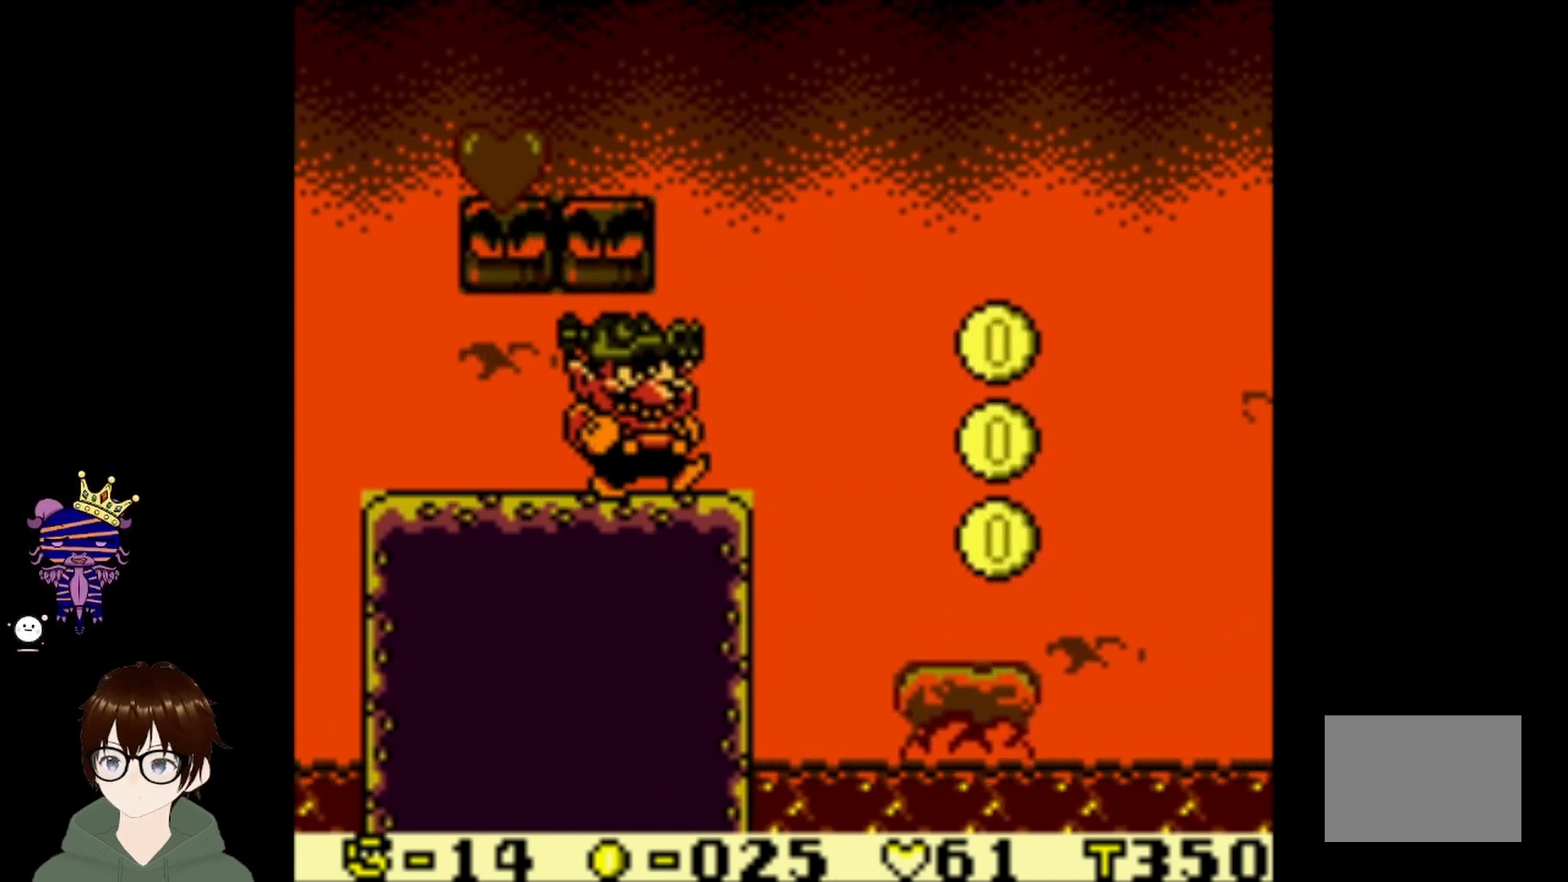
{"buttons": ["CIRCLE", "DPAD_LEFT"], "left_stick": "center", "events": [[167, "CIRCLE", "down"], [200, "DPAD_RIGHT", "up"], [300, "DPAD_LEFT", "down"]]}
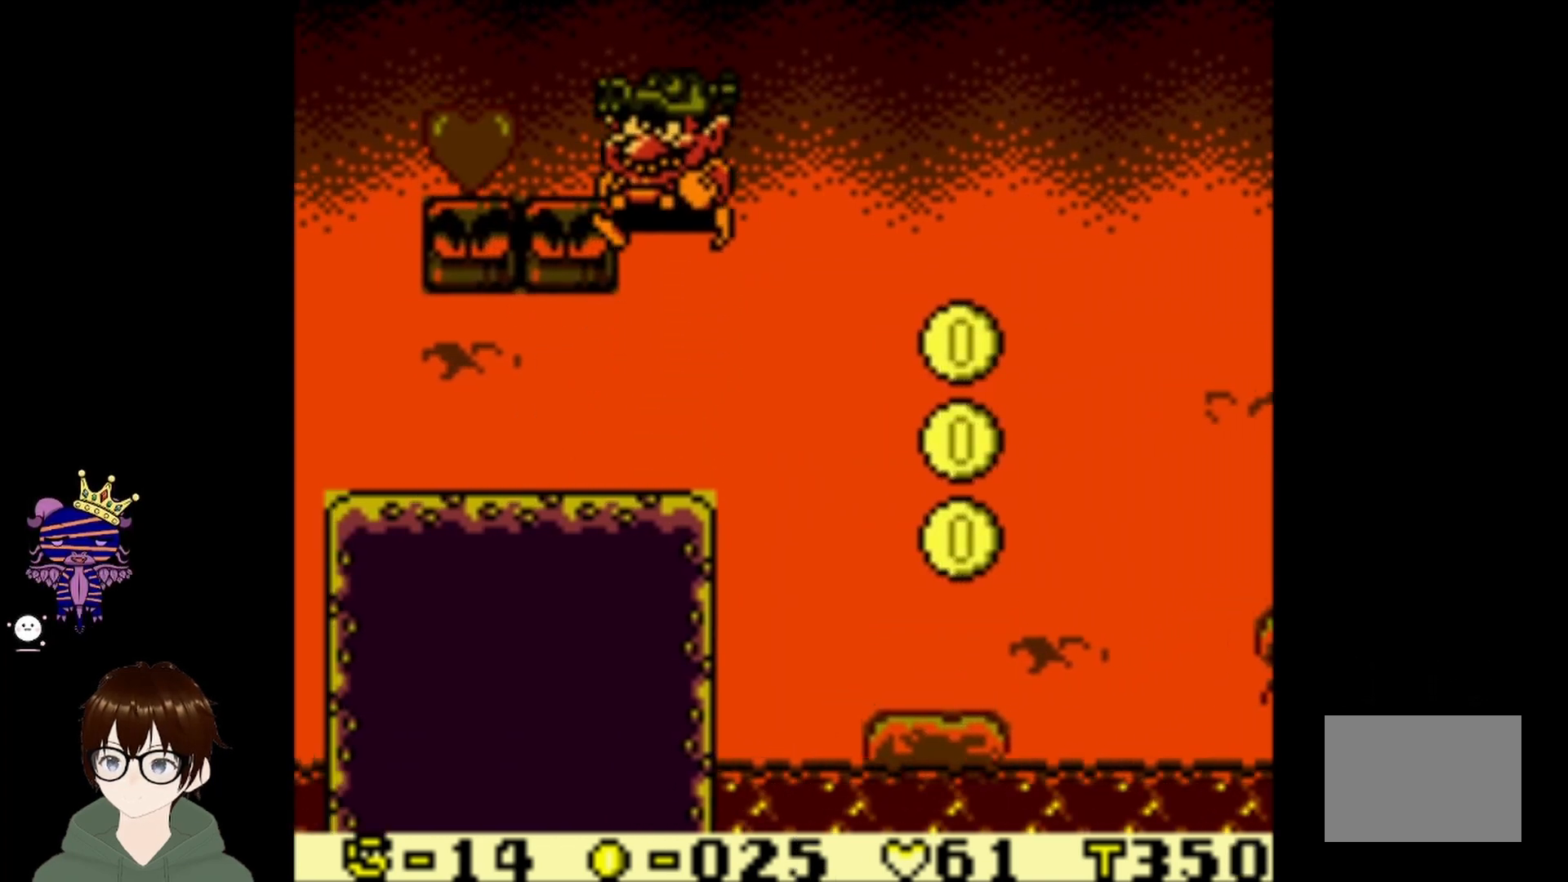
{"buttons": [], "left_stick": "center", "events": [[166, "CIRCLE", "up"], [367, "DPAD_LEFT", "up"]]}
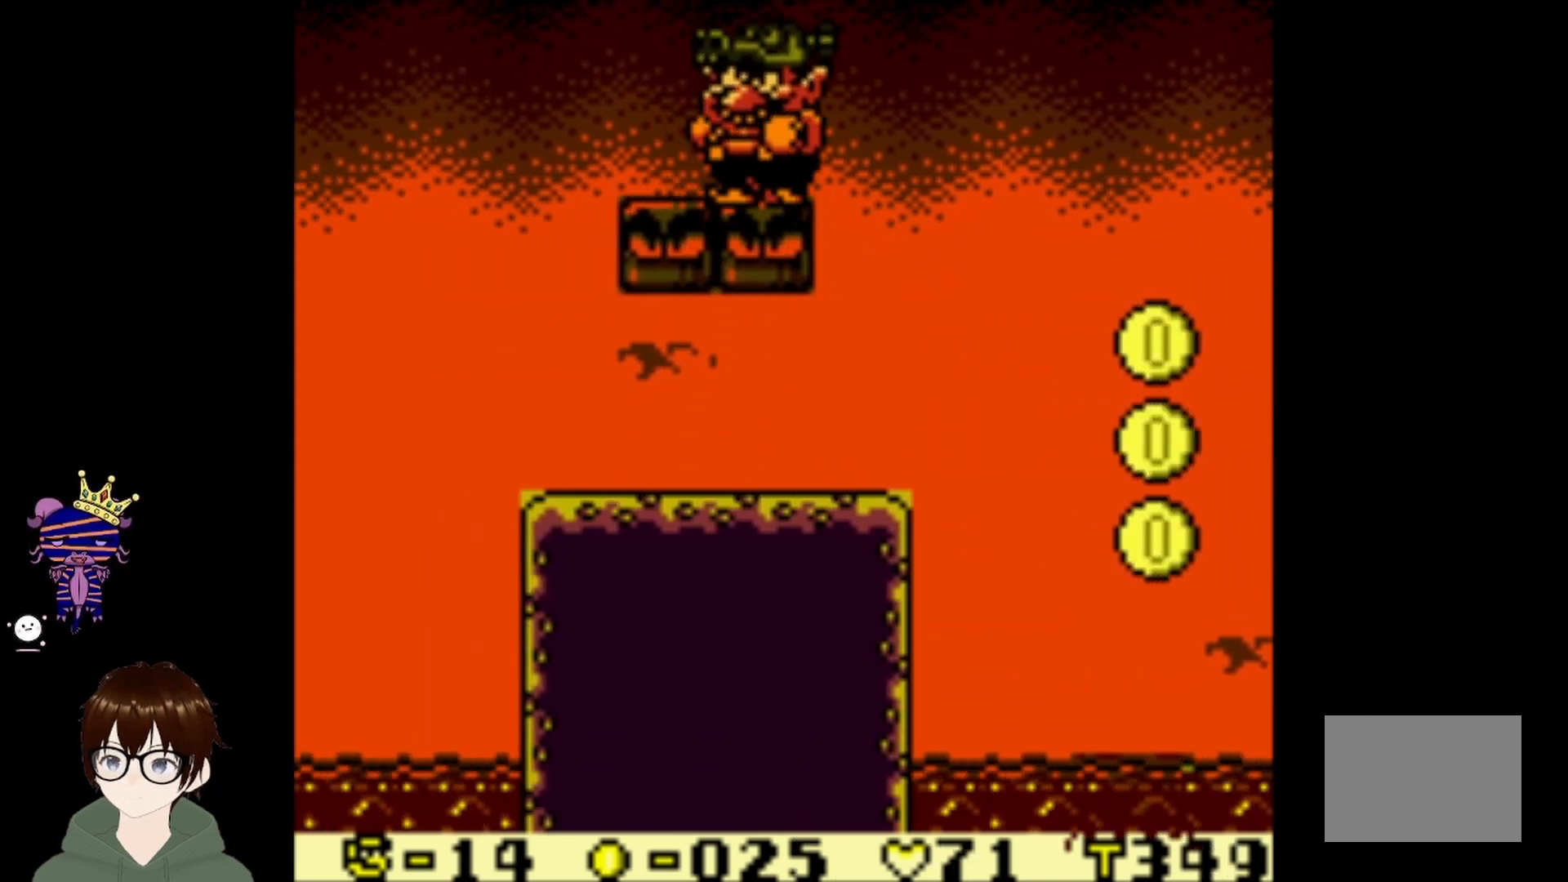
{"buttons": [], "left_stick": "center", "events": []}
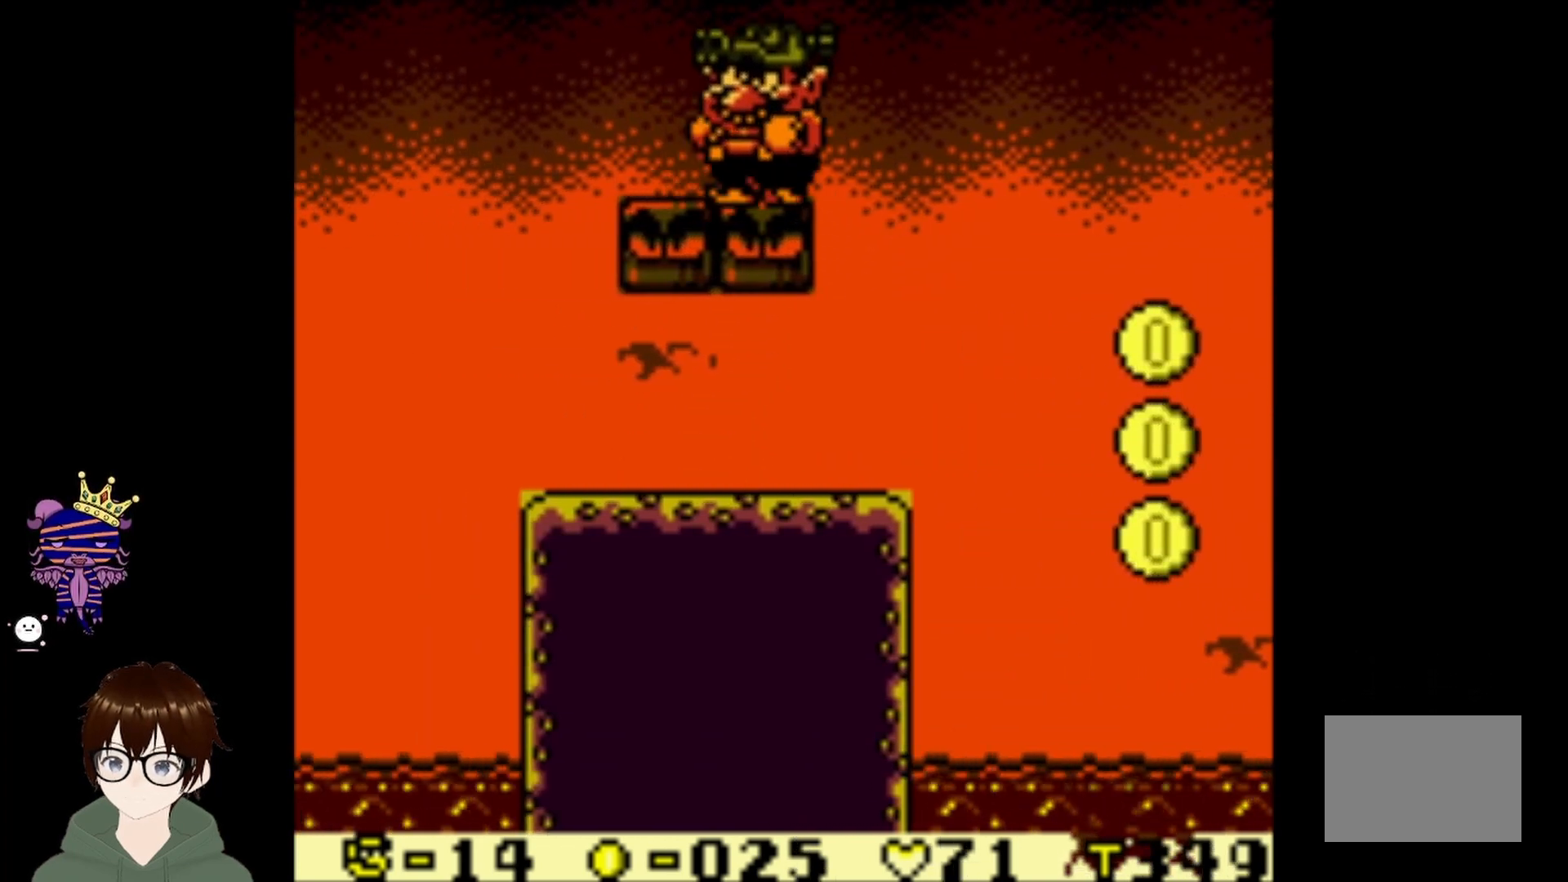
{"buttons": ["CIRCLE", "DPAD_RIGHT"], "left_stick": "center", "events": [[200, "DPAD_RIGHT", "down"], [233, "CIRCLE", "down"]]}
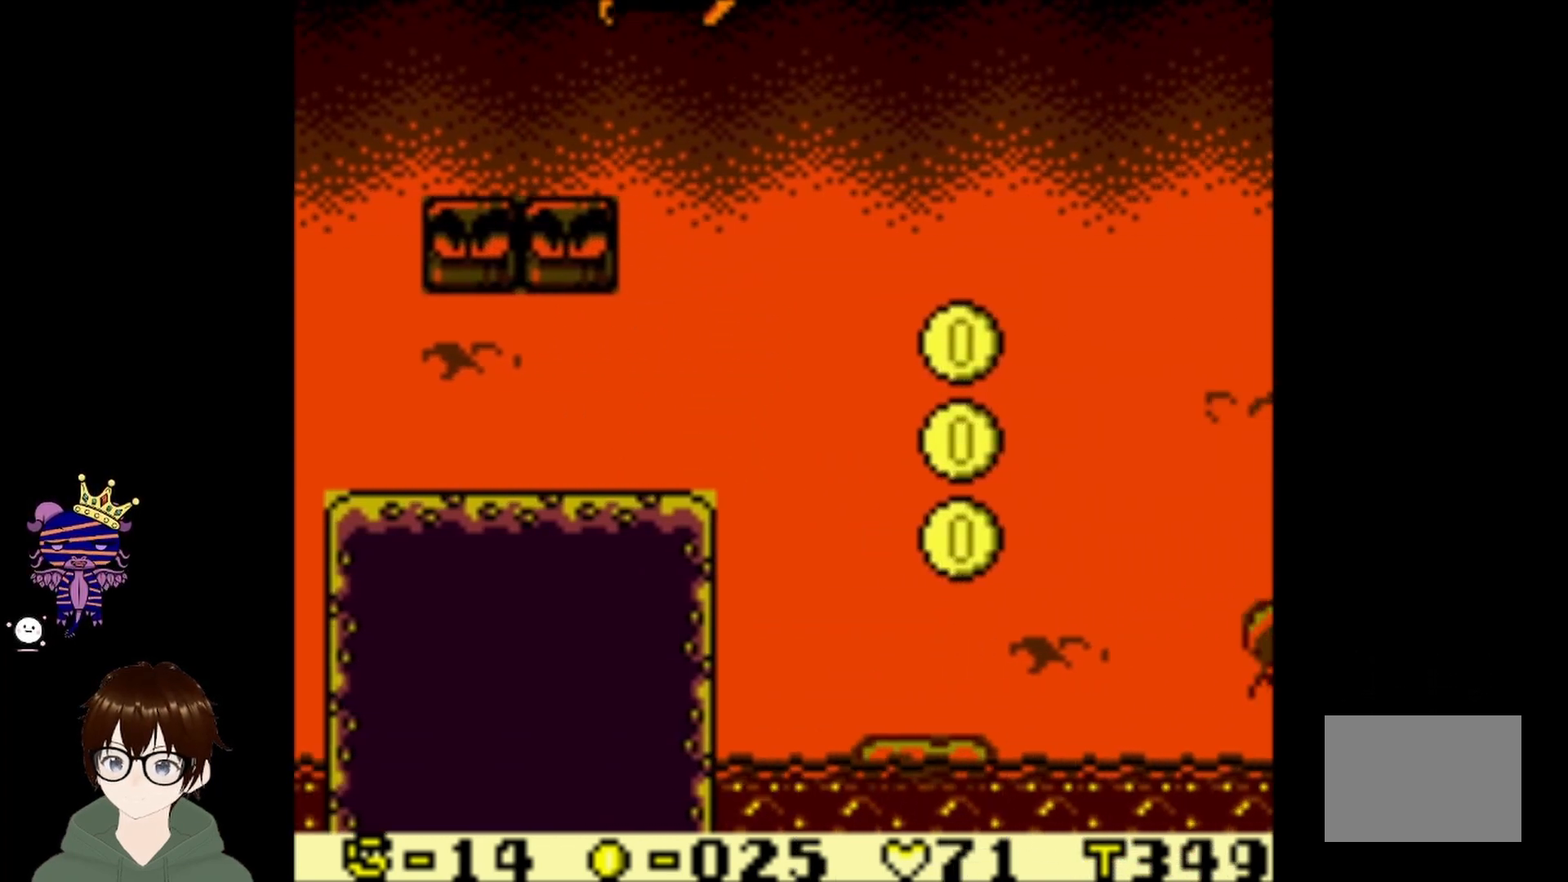
{"buttons": ["DPAD_RIGHT"], "left_stick": "center", "events": [[100, "CIRCLE", "up"]]}
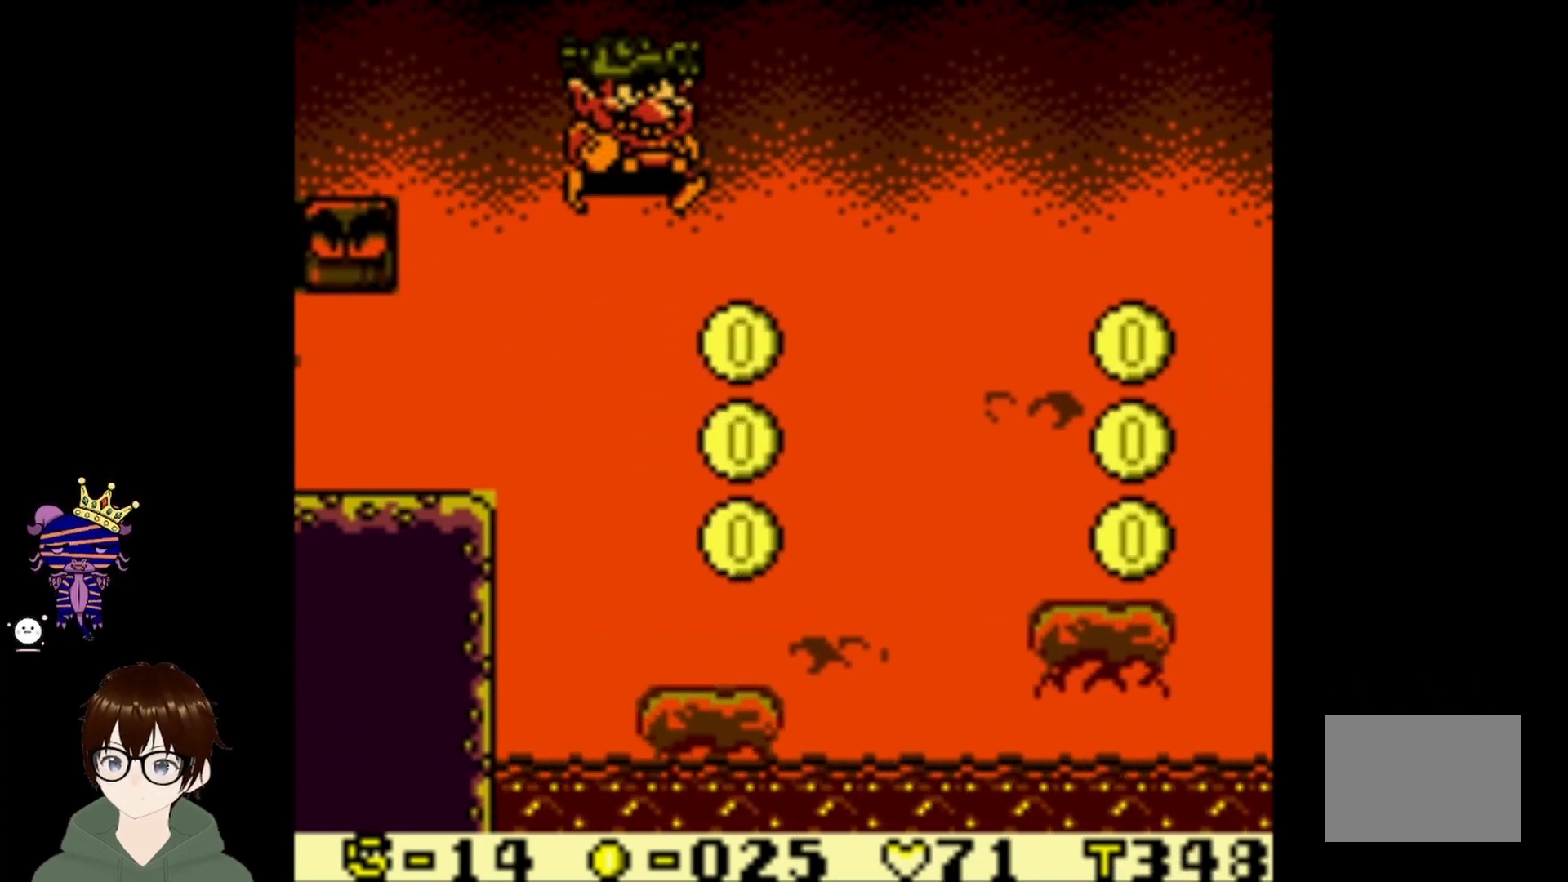
{"buttons": ["DPAD_RIGHT"], "left_stick": "center", "events": [[166, "DPAD_RIGHT", "up"], [500, "DPAD_RIGHT", "down"]]}
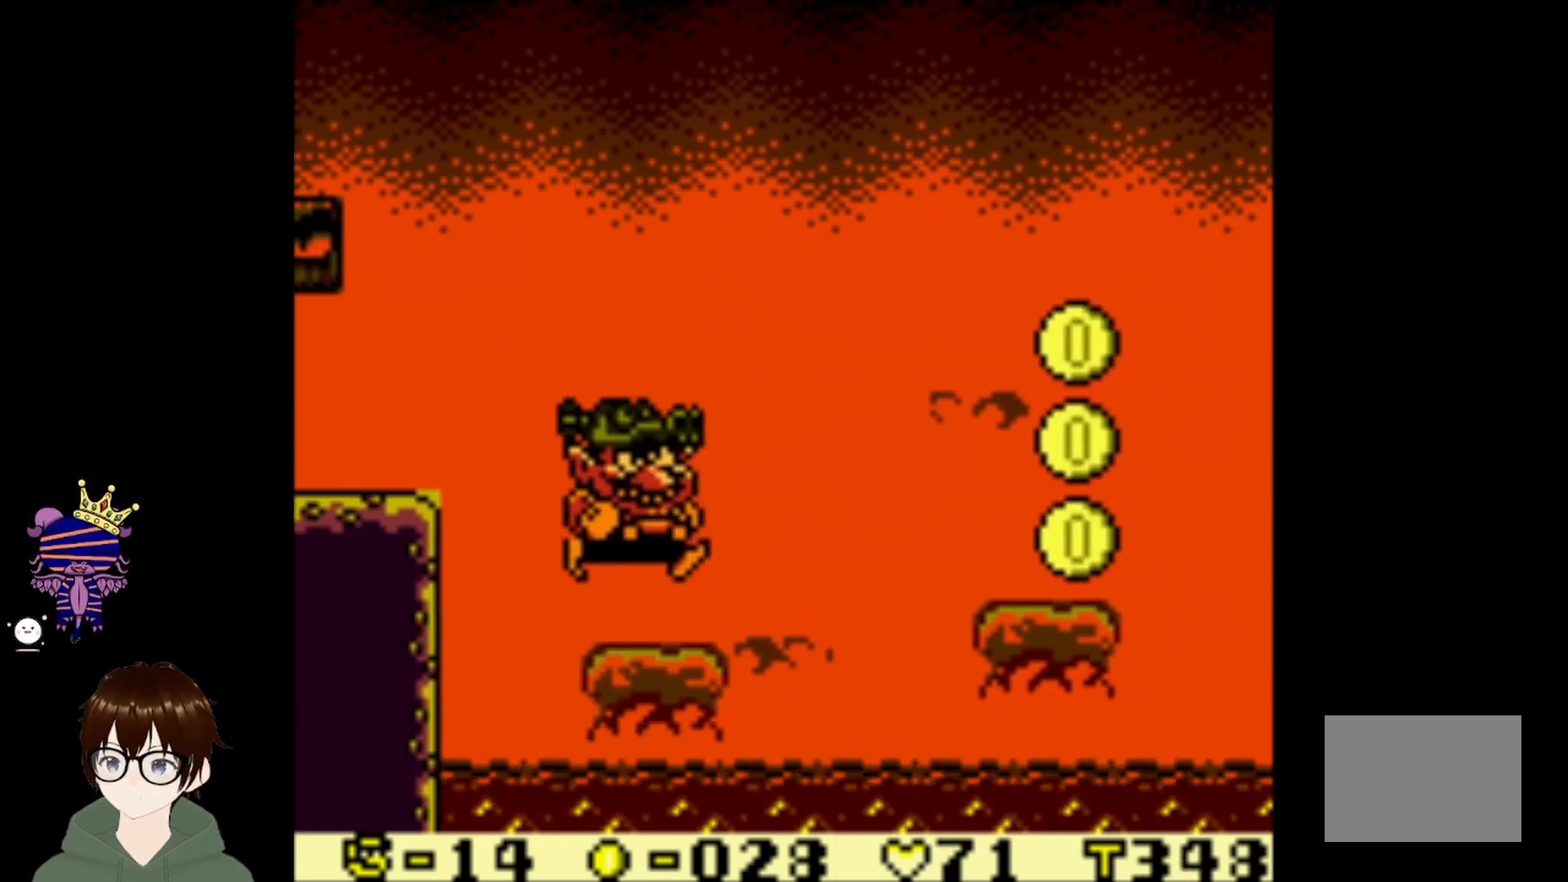
{"buttons": ["DPAD_RIGHT"], "left_stick": "center", "events": [[167, "CIRCLE", "down"], [501, "CIRCLE", "up"]]}
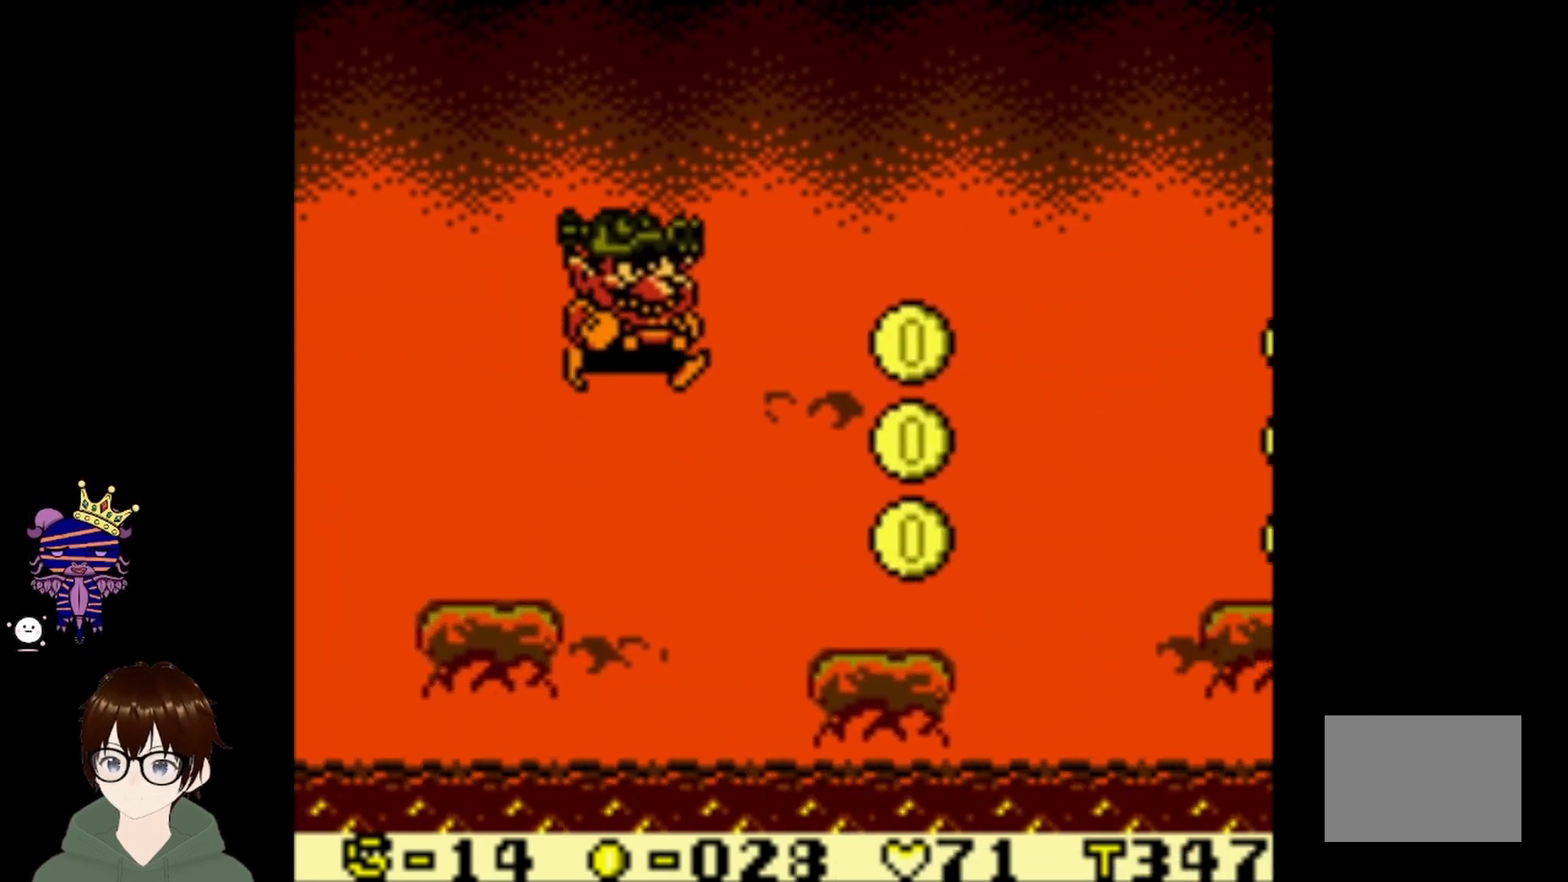
{"buttons": ["DPAD_RIGHT"], "left_stick": "center", "events": []}
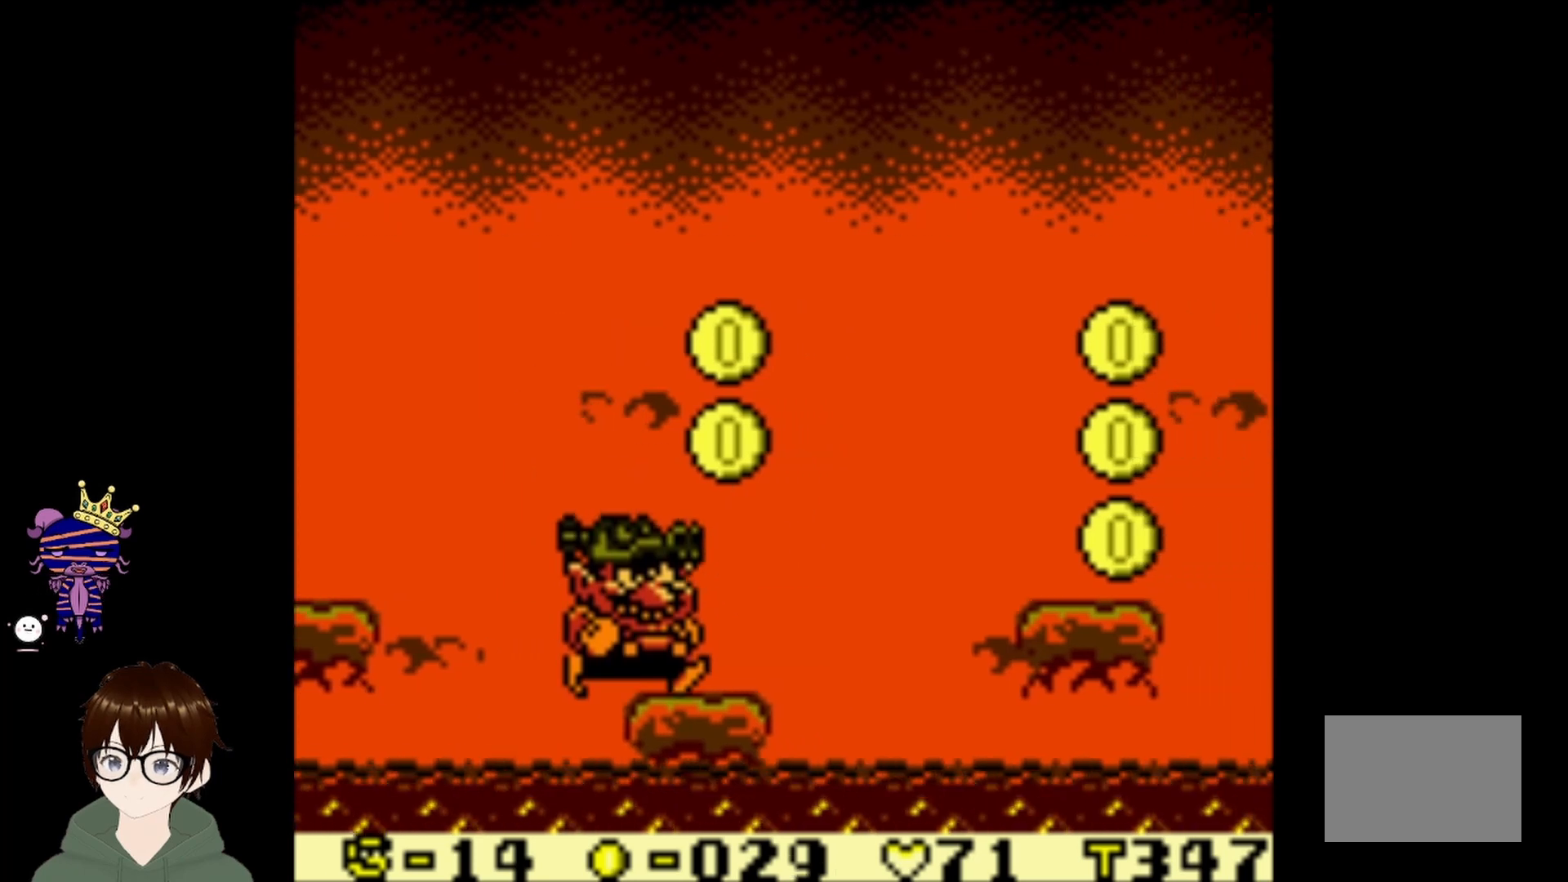
{"buttons": ["CIRCLE", "DPAD_UP", "DPAD_RIGHT"], "left_stick": "center", "events": [[200, "CIRCLE", "down"], [200, "DPAD_UP", "down"]]}